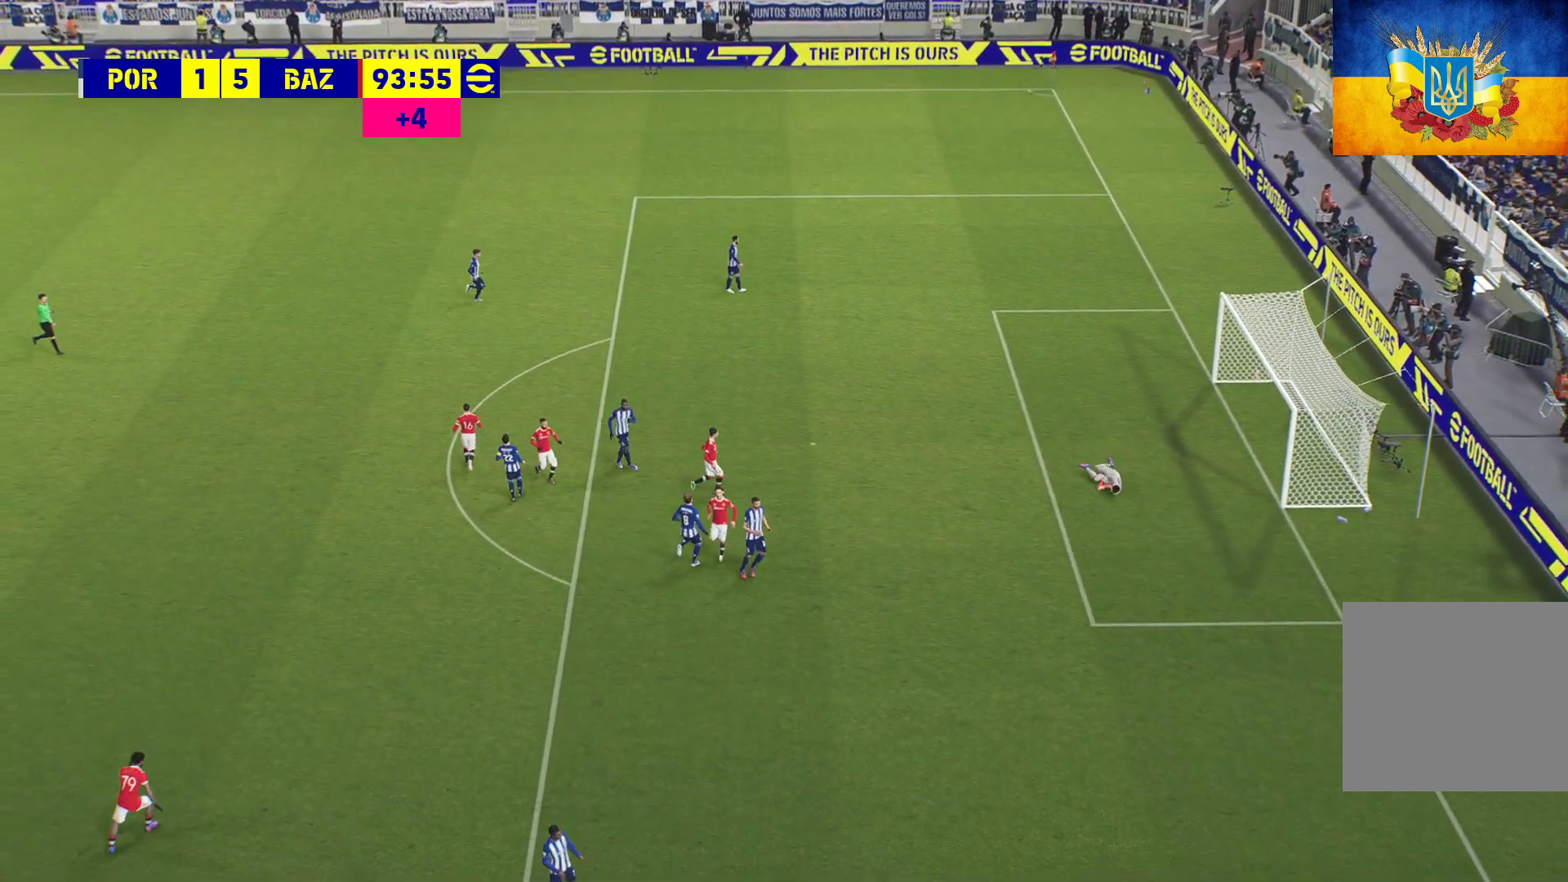
Gameplay with a controller (Xbox layout); each line is a JSON object with the inputs held at the frame after it. "events" lists button and stick changes between this image and that frame as [ms after this image, input, new state], when the widget could be followed in between.
{"buttons": [], "left_stick": "center", "right_stick": "center", "events": [[17, "A", "up"], [67, "A", "down"], [150, "A", "up"], [433, "A", "down"], [467, "A", "up"]]}
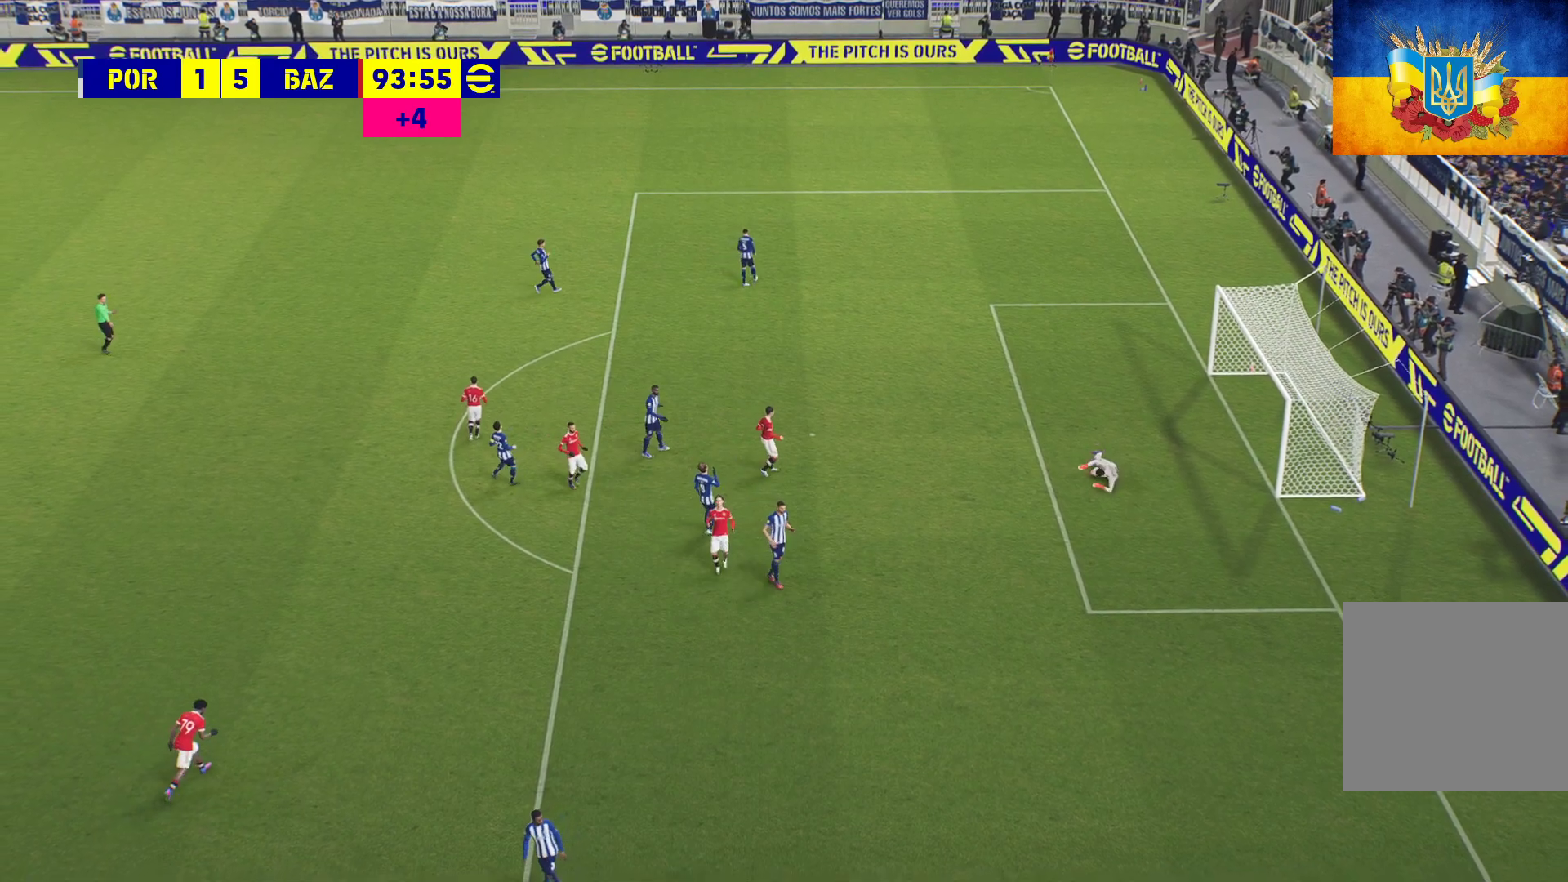
{"buttons": ["A"], "left_stick": "center", "right_stick": "center", "events": [[117, "A", "down"], [167, "A", "up"], [283, "A", "down"], [317, "A", "up"], [450, "A", "down"]]}
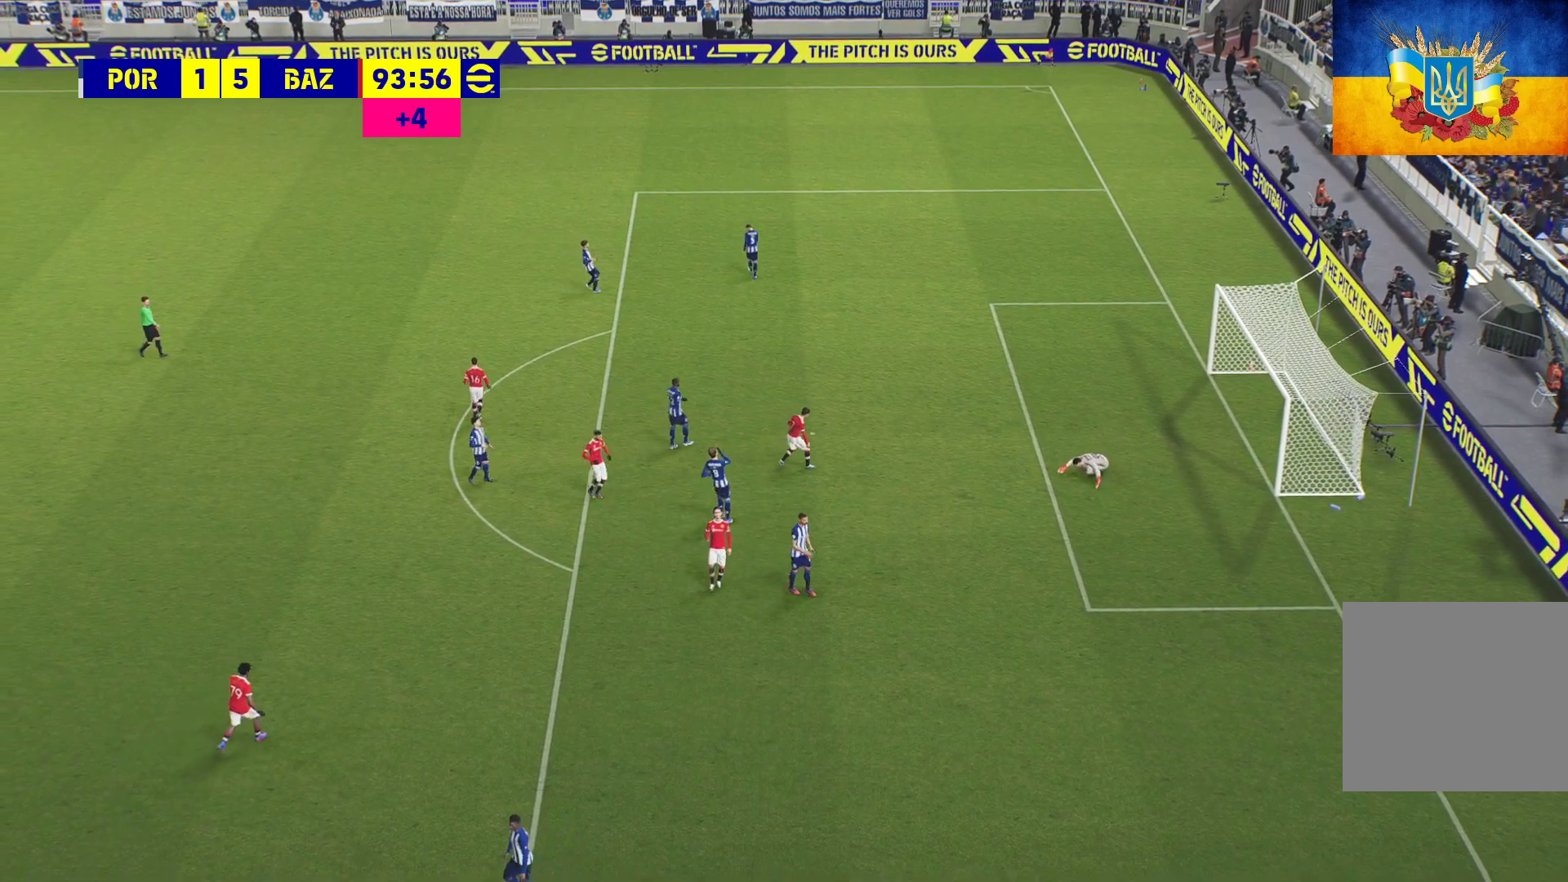
{"buttons": [], "left_stick": "center", "right_stick": "center", "events": [[33, "A", "up"], [100, "A", "down"], [200, "A", "up"], [283, "A", "down"], [350, "A", "up"], [450, "A", "down"], [500, "A", "up"]]}
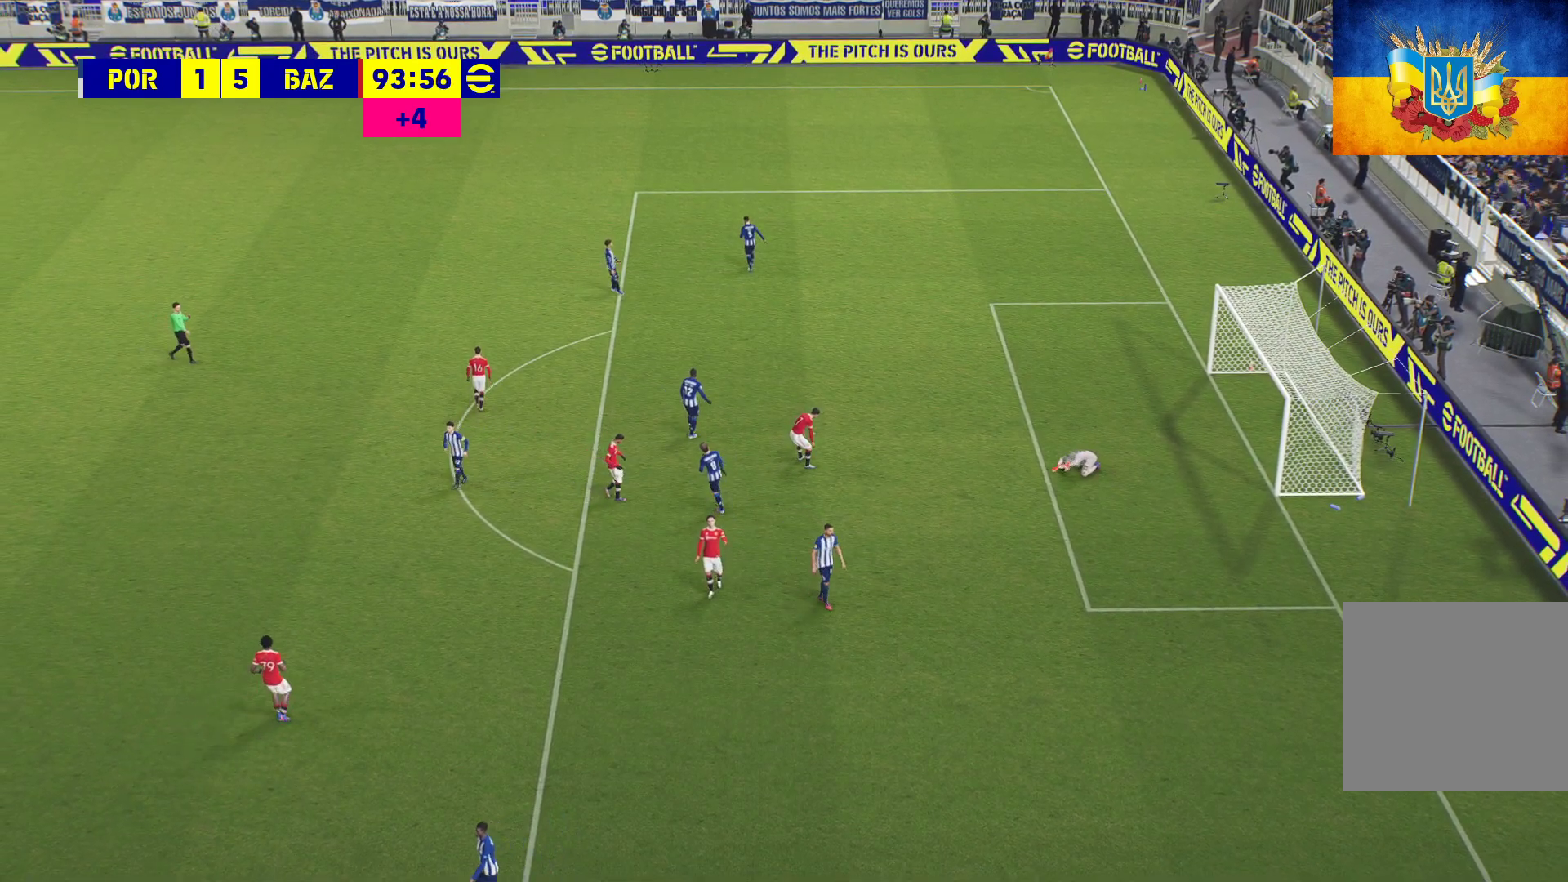
{"buttons": ["A"], "left_stick": "center", "right_stick": "center", "events": [[300, "A", "down"], [350, "A", "up"], [483, "A", "down"]]}
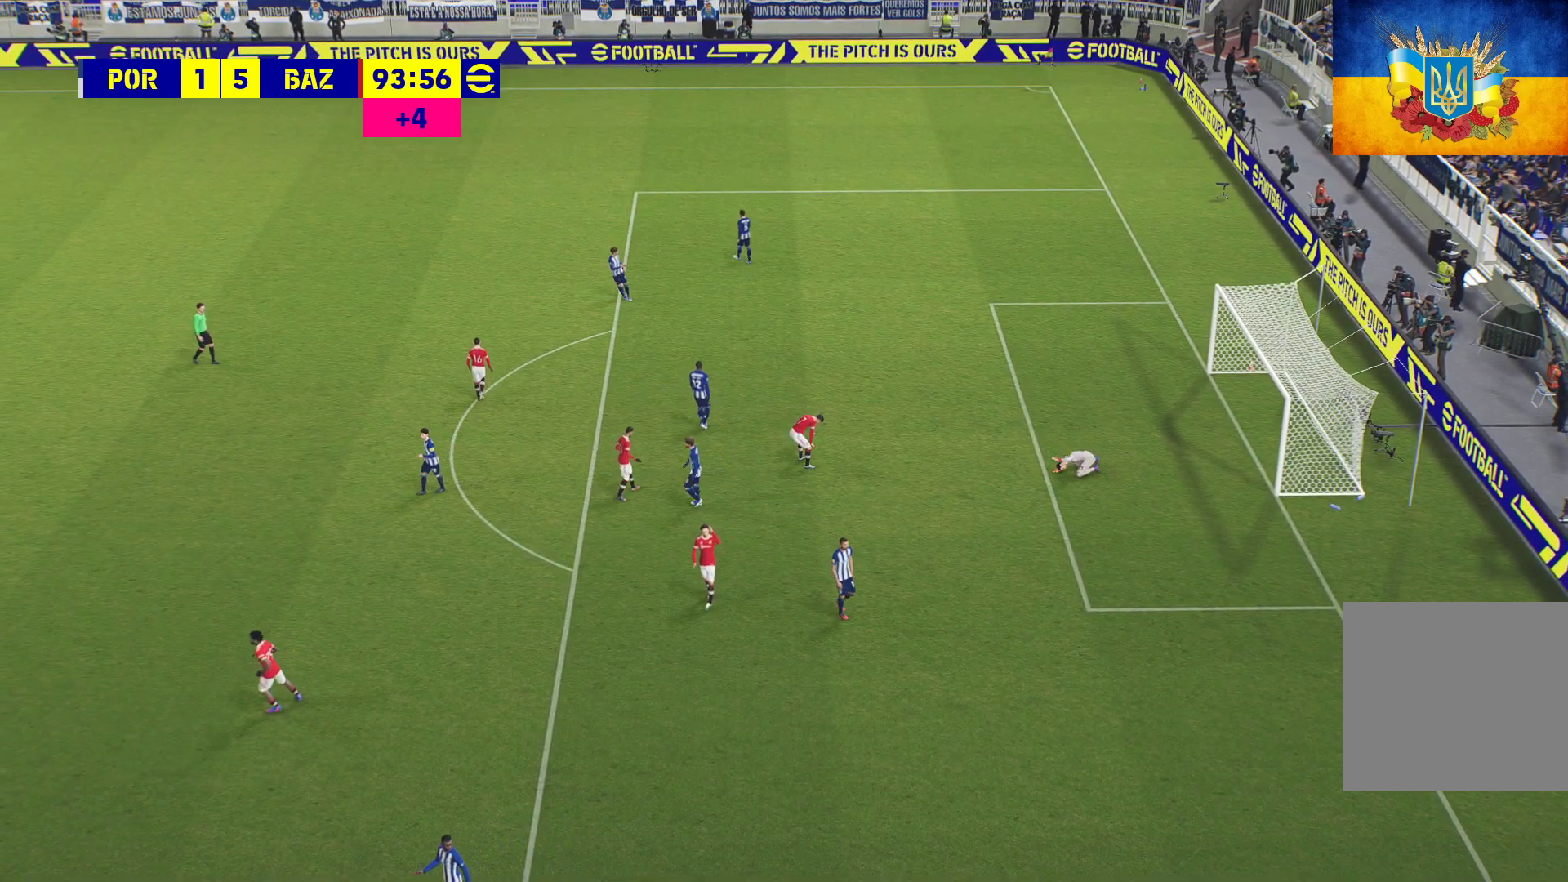
{"buttons": [], "left_stick": "center", "right_stick": "center", "events": [[33, "A", "up"], [167, "A", "down"], [267, "A", "up"], [317, "A", "down"], [417, "A", "up"]]}
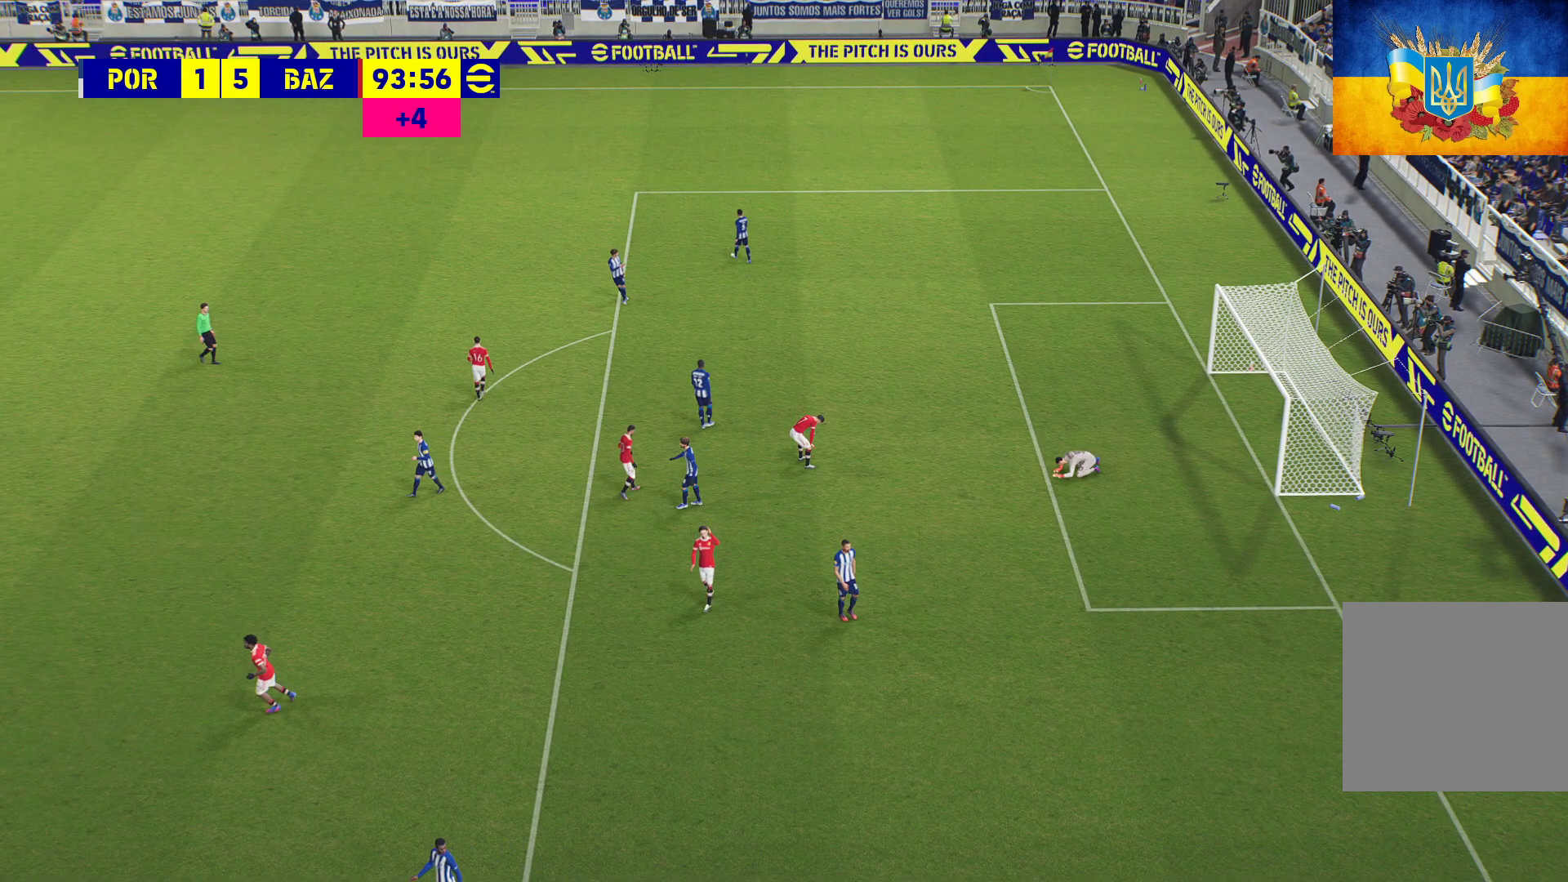
{"buttons": [], "left_stick": "center", "right_stick": "center", "events": [[17, "A", "down"], [117, "A", "up"], [217, "A", "down"], [300, "A", "up"], [417, "A", "down"], [467, "A", "up"]]}
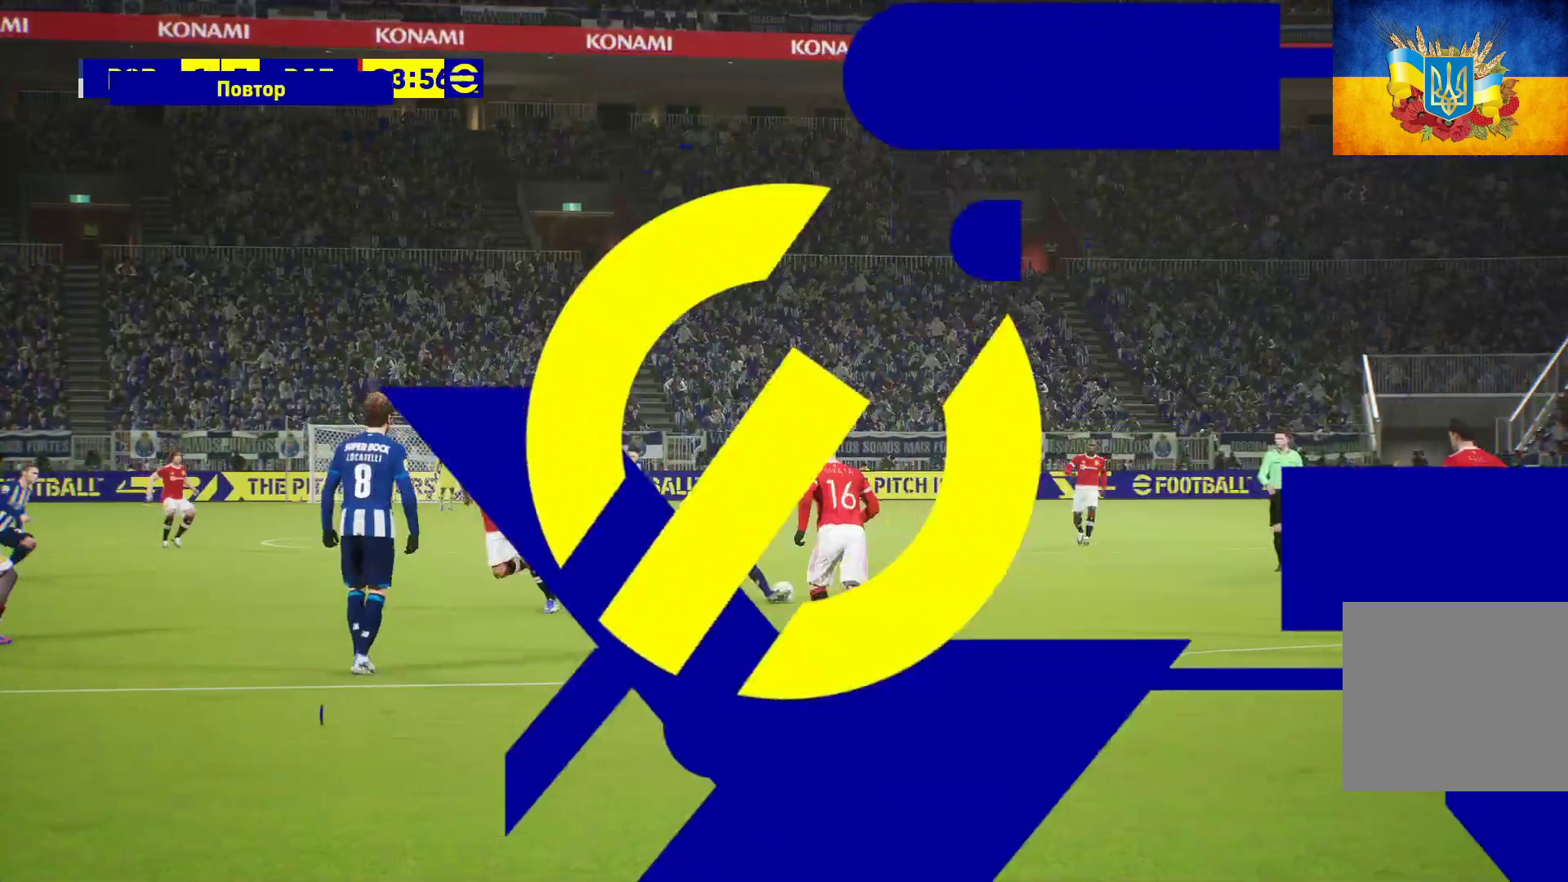
{"buttons": [], "left_stick": "center", "right_stick": "center", "events": [[100, "A", "down"], [167, "A", "up"], [233, "A", "down"], [300, "A", "up"], [367, "A", "down"], [450, "A", "up"]]}
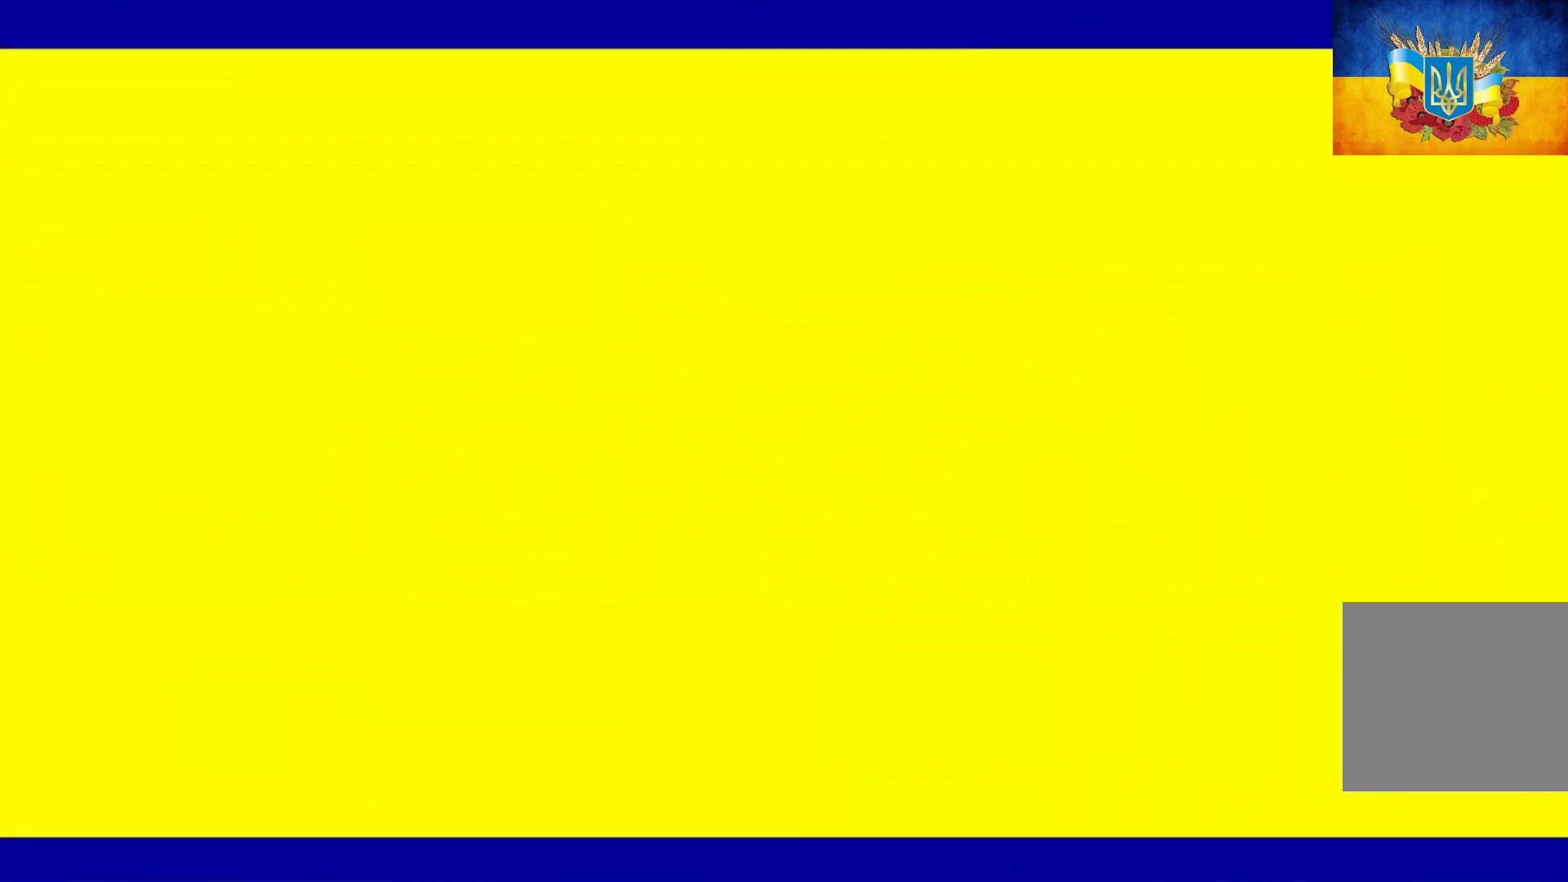
{"buttons": ["A"], "left_stick": "center", "right_stick": "center", "events": [[133, "A", "down"], [183, "A", "up"], [233, "A", "down"], [317, "A", "up"], [367, "A", "down"], [467, "A", "up"], [500, "A", "down"]]}
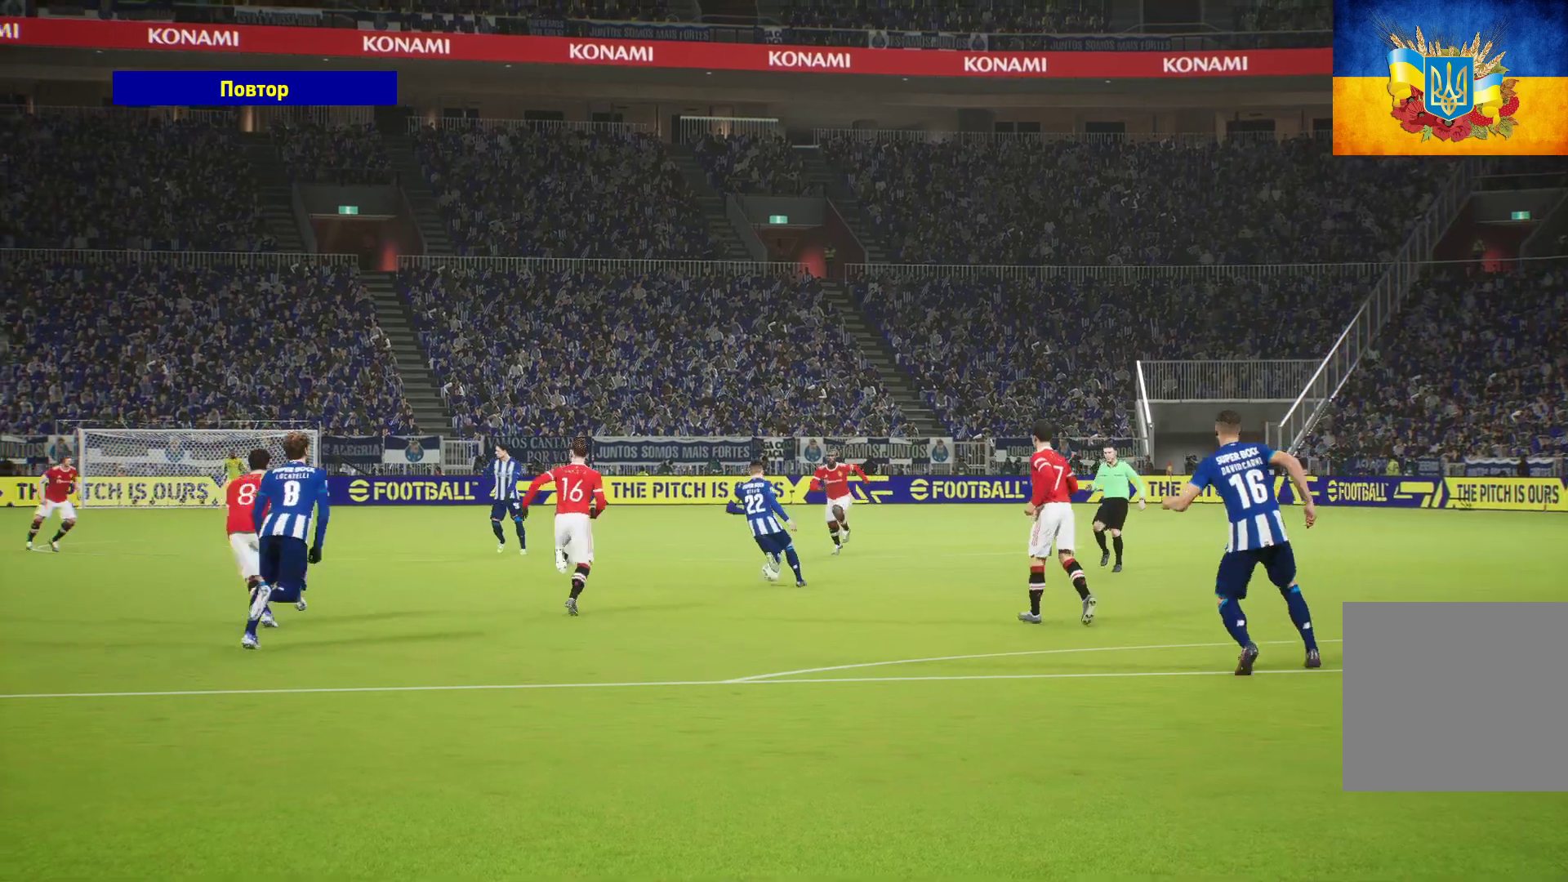
{"buttons": [], "left_stick": "center", "right_stick": "center", "events": [[100, "A", "up"], [183, "A", "down"], [467, "A", "up"]]}
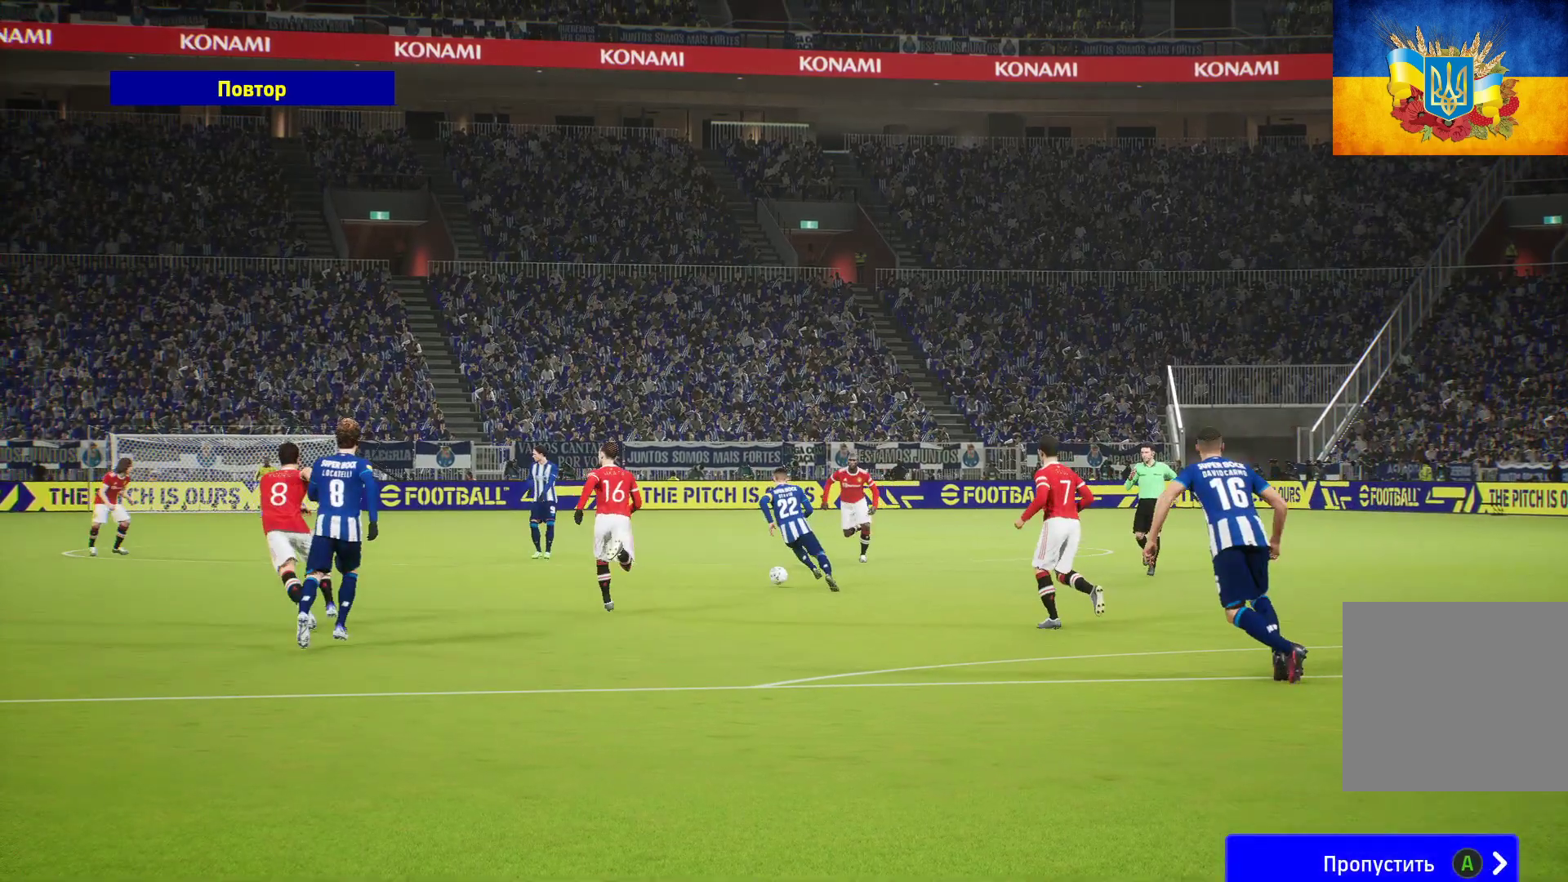
{"buttons": [], "left_stick": "center", "right_stick": "center", "events": []}
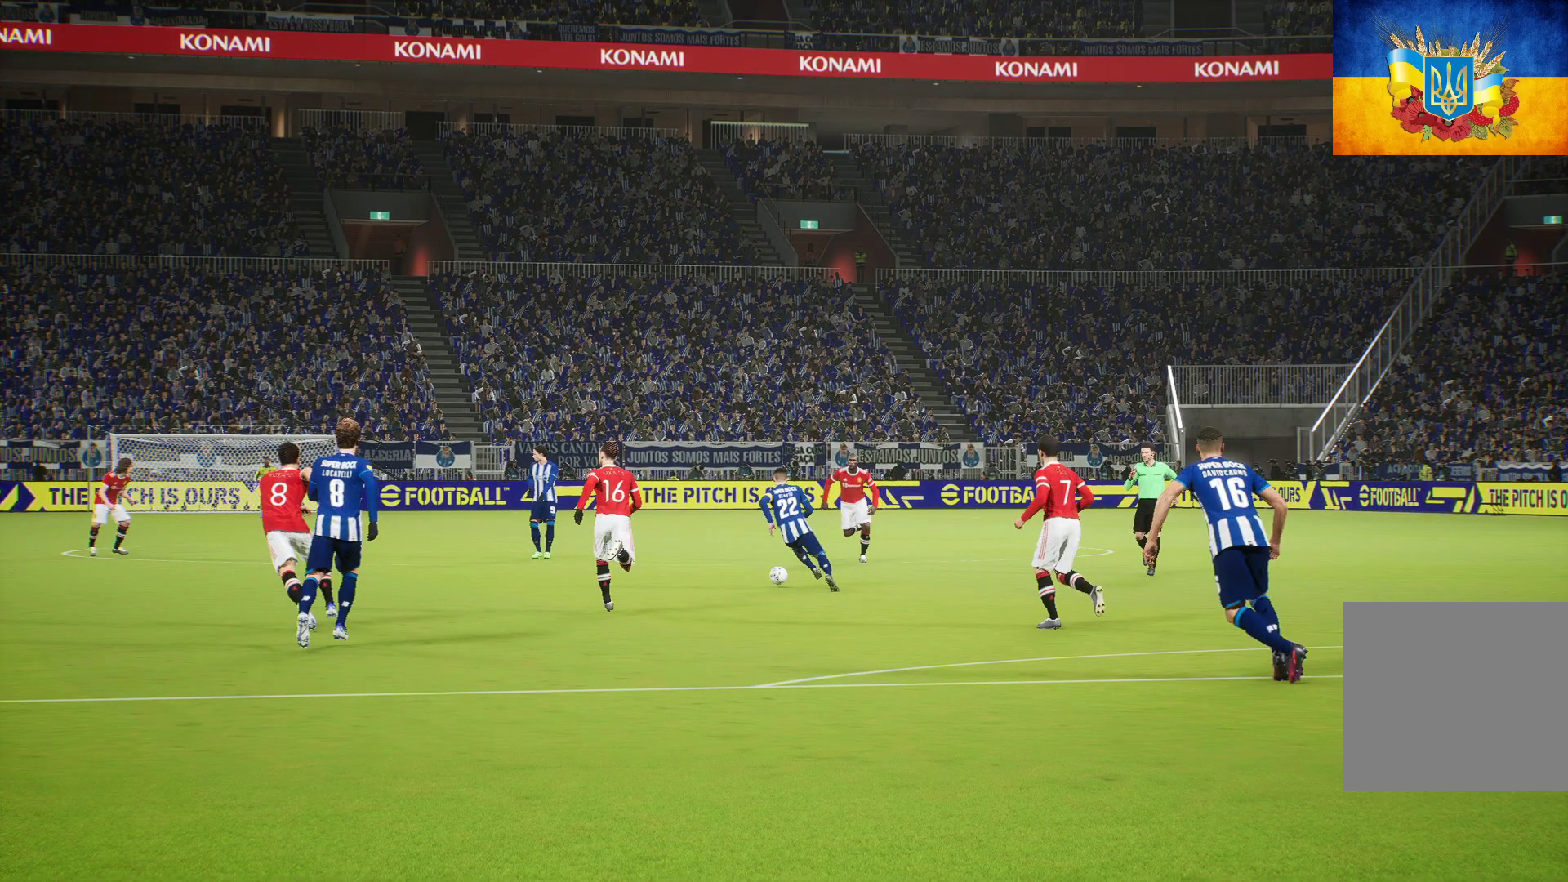
{"buttons": [], "left_stick": "center", "right_stick": "center", "events": []}
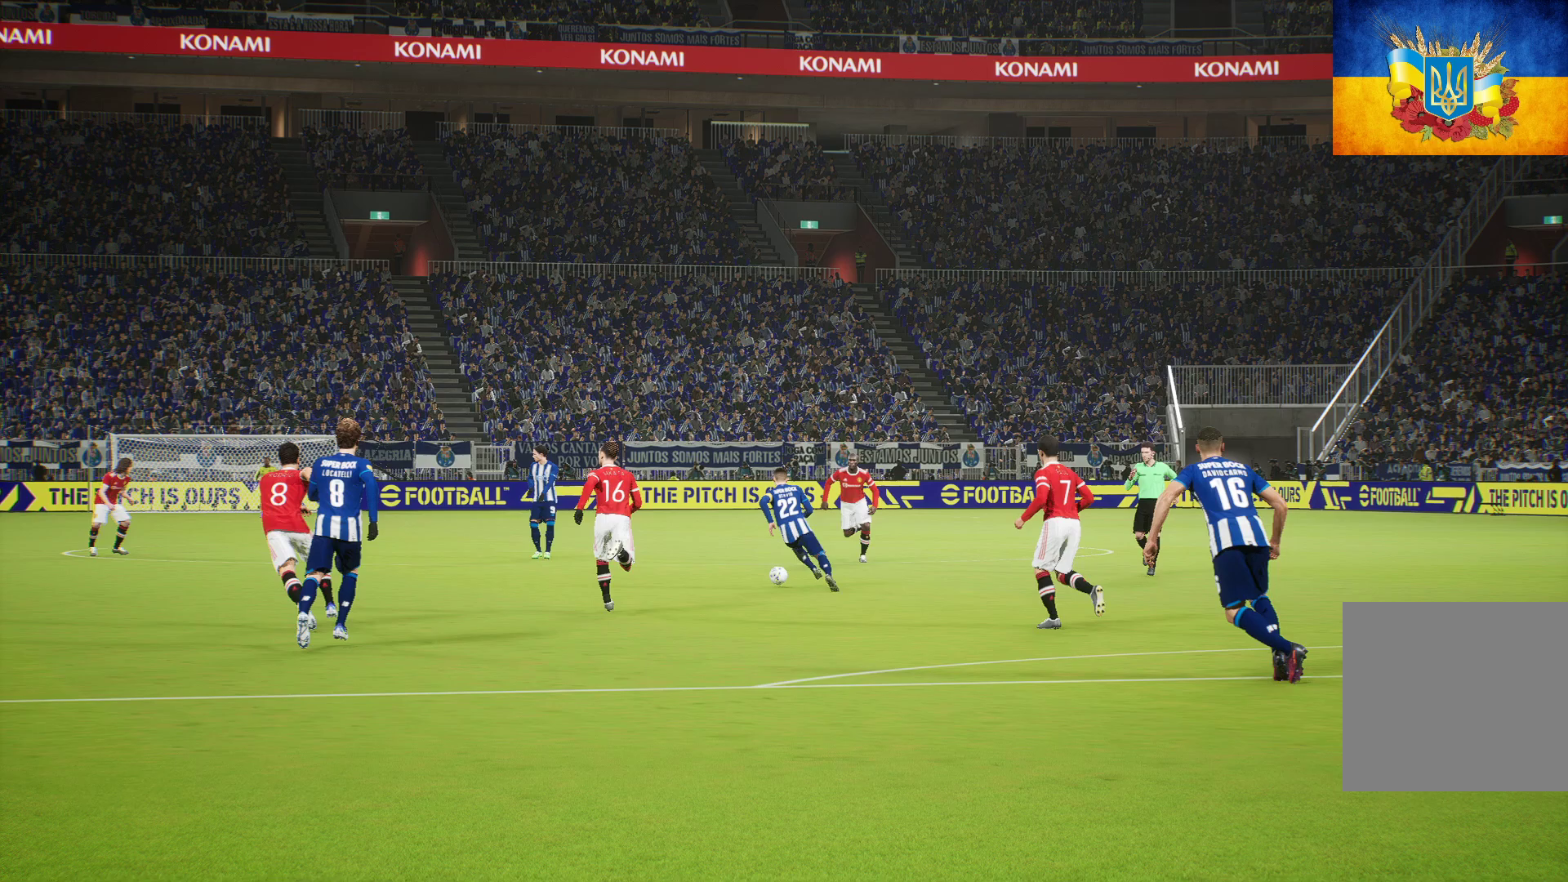
{"buttons": [], "left_stick": "center", "right_stick": "center", "events": []}
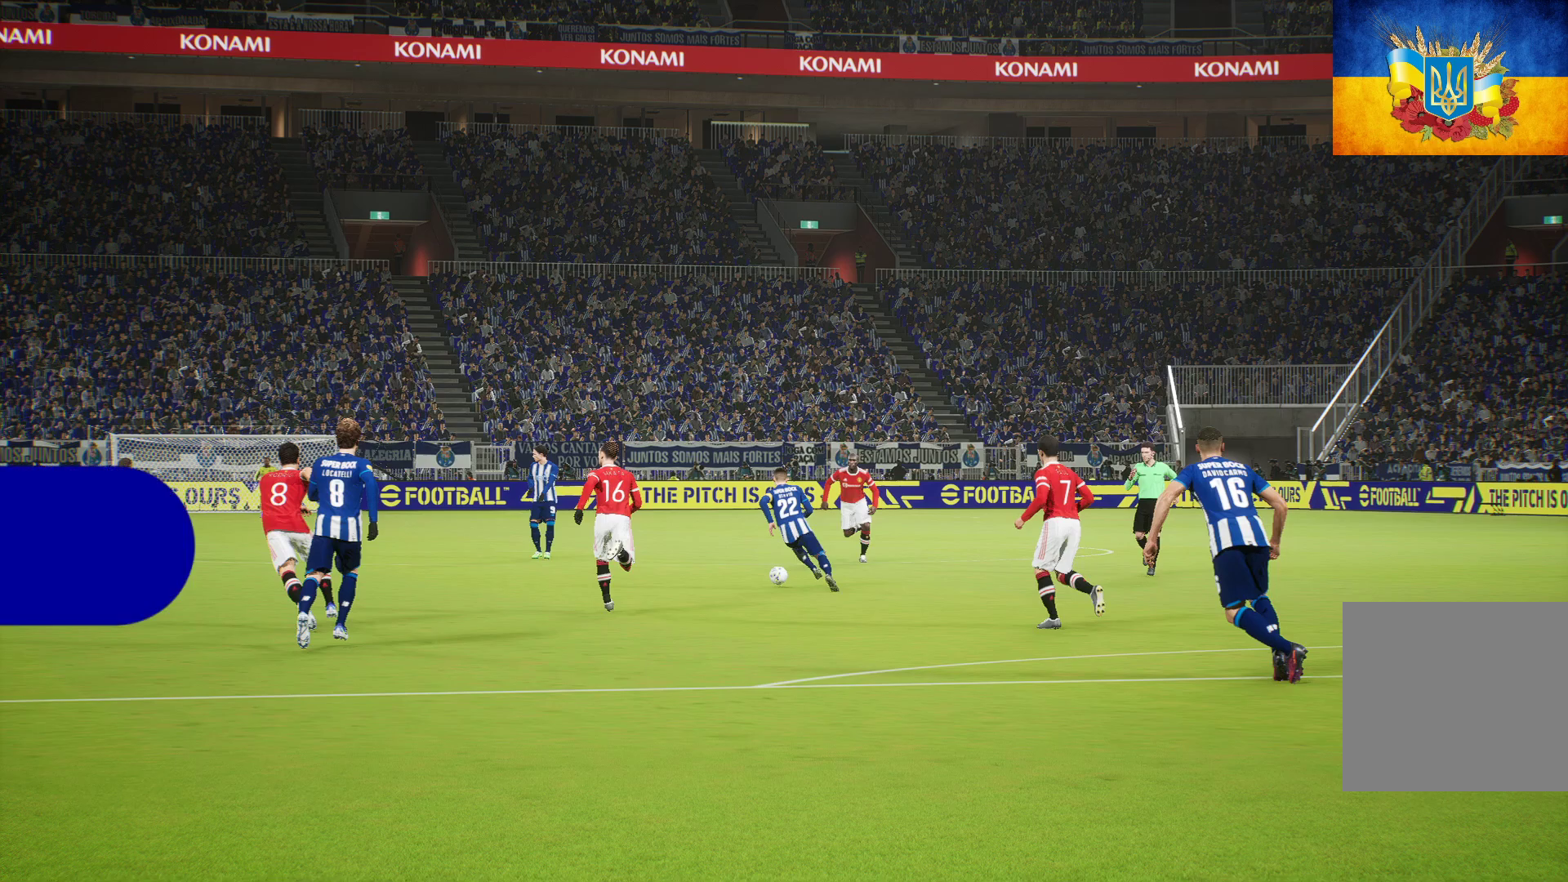
{"buttons": [], "left_stick": "center", "right_stick": "center", "events": []}
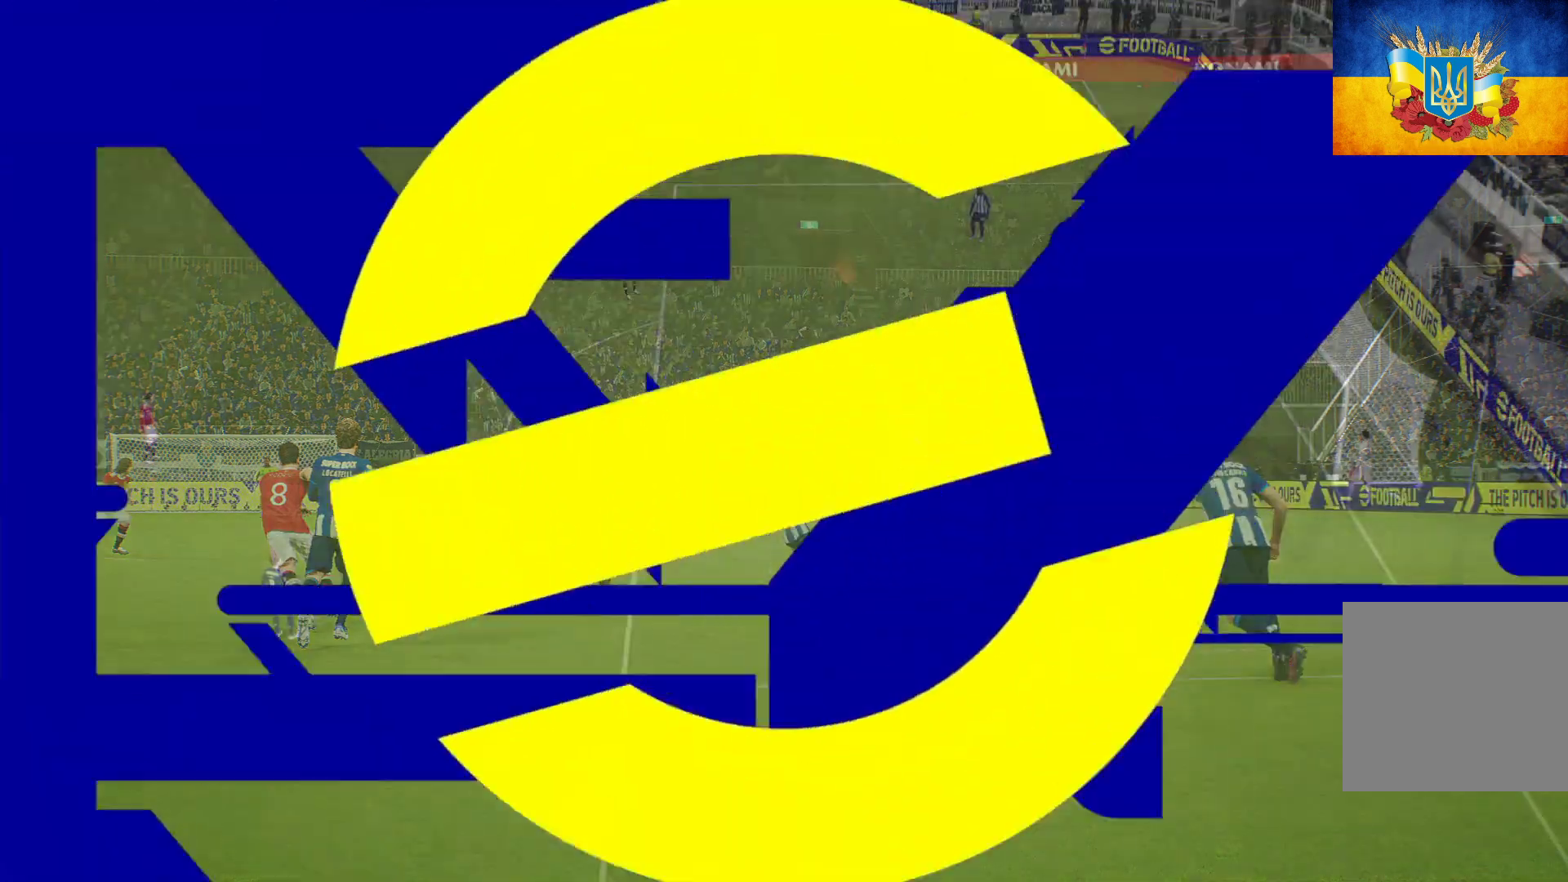
{"buttons": [], "left_stick": "center", "right_stick": "center", "events": [[67, "R1", "down"], [233, "R1", "up"]]}
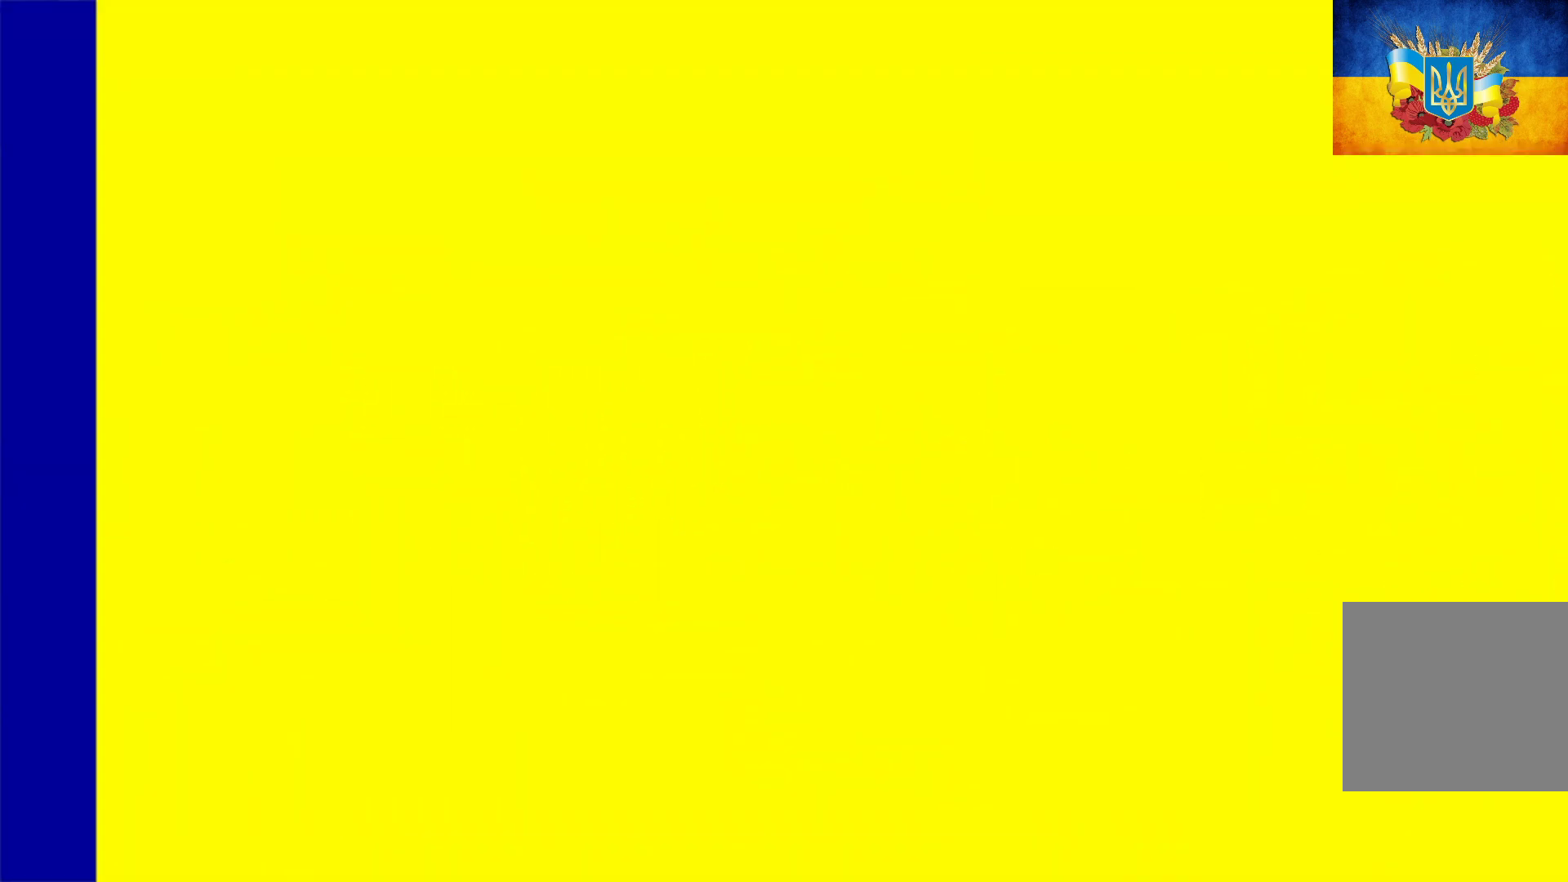
{"buttons": [], "left_stick": "center", "right_stick": "center", "events": []}
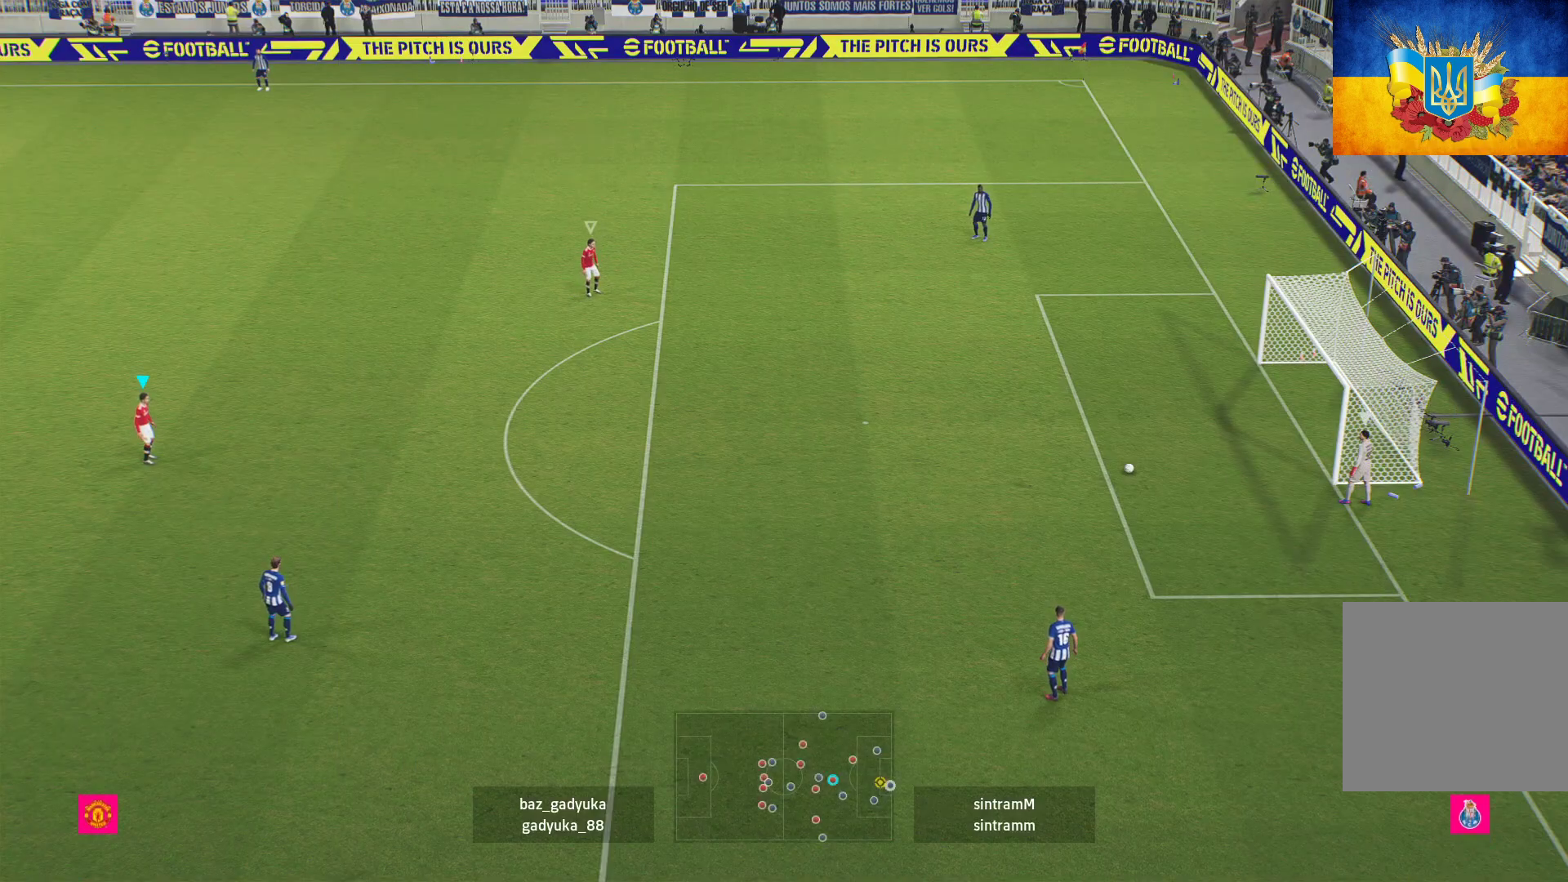
{"buttons": ["R1"], "left_stick": "center", "right_stick": "center", "events": [[117, "R1", "down"]]}
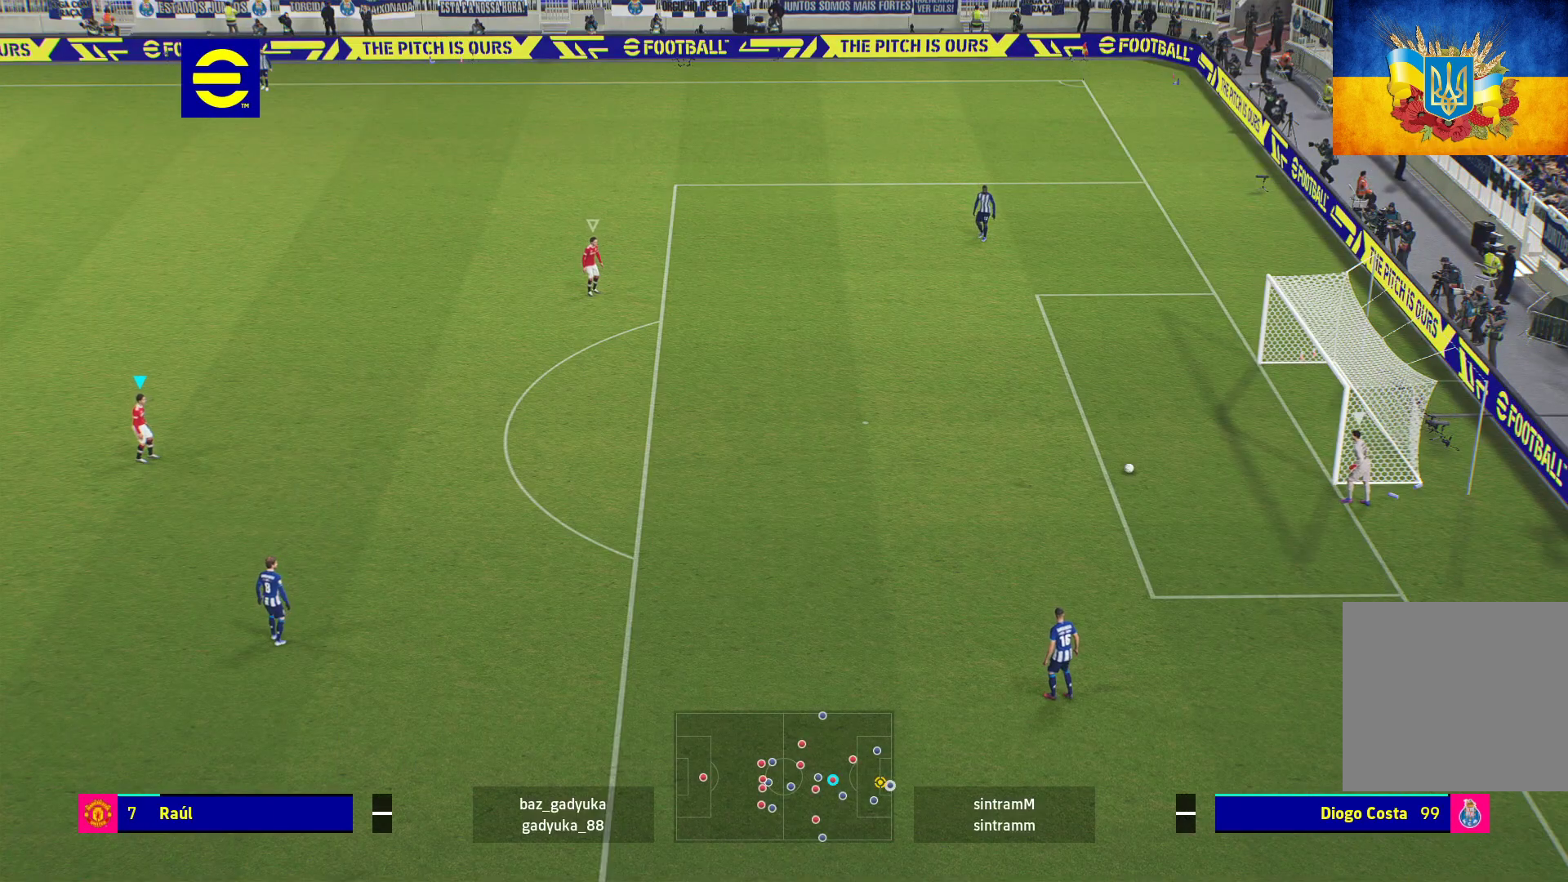
{"buttons": ["R1"], "left_stick": "center", "right_stick": "center", "events": []}
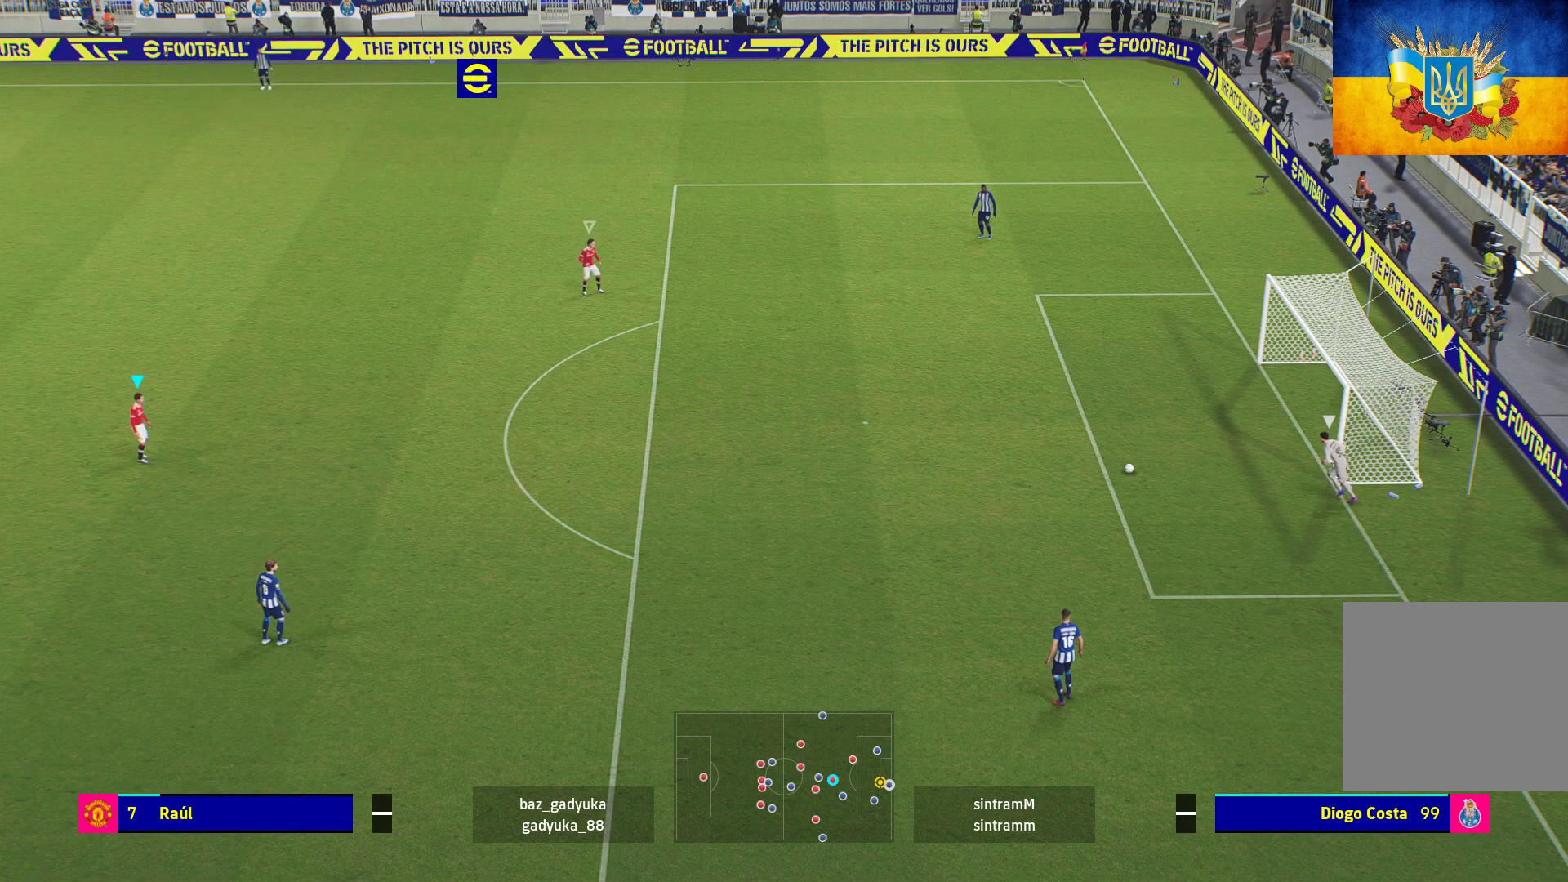
{"buttons": ["R1"], "left_stick": "center", "right_stick": "center", "events": []}
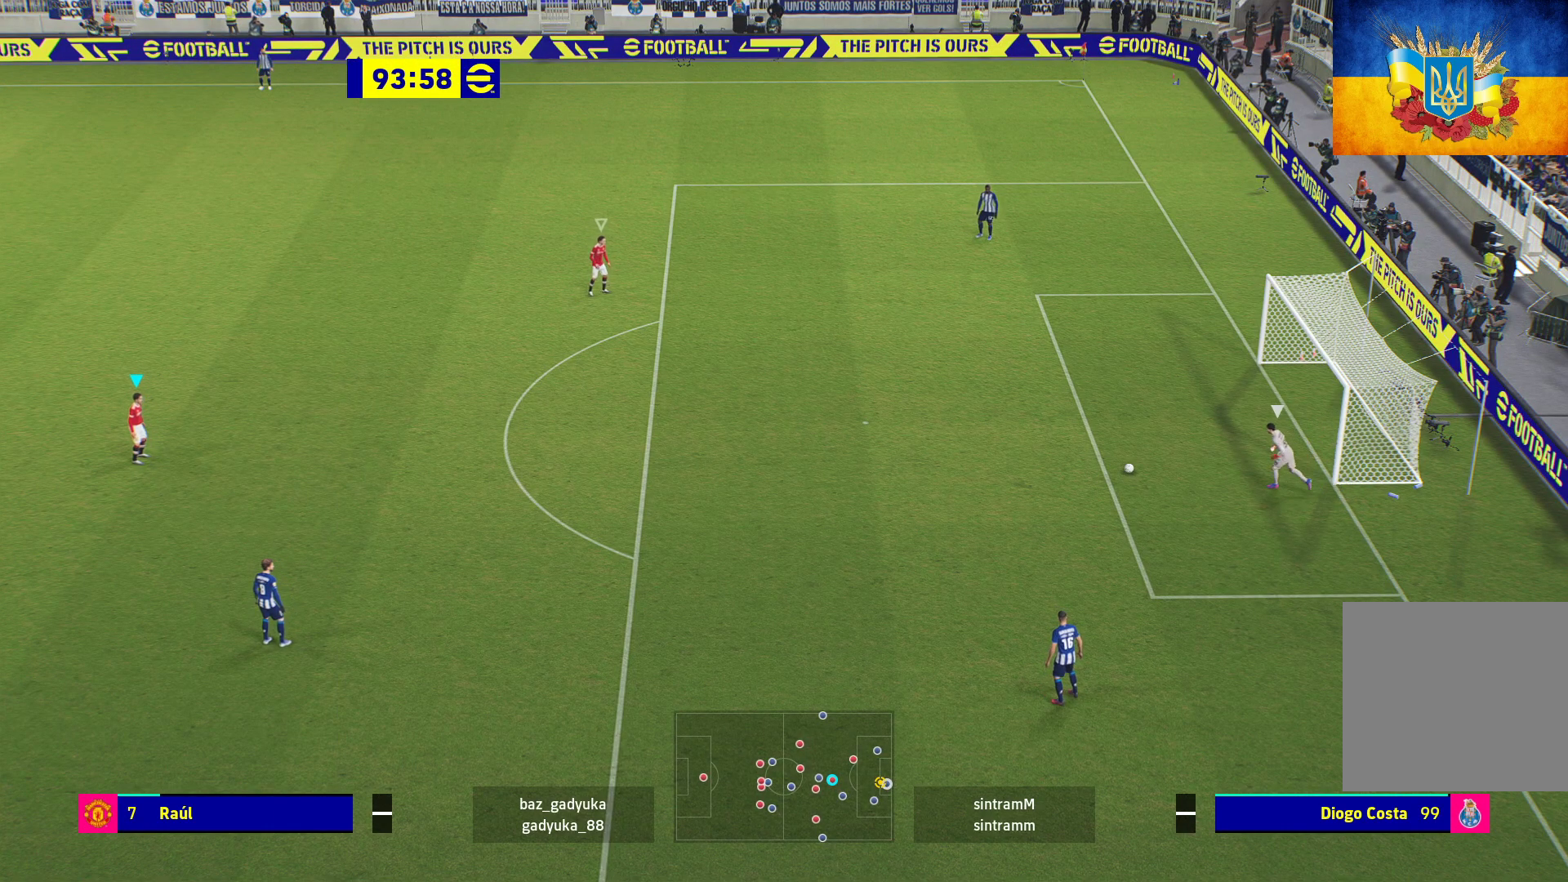
{"buttons": ["R1"], "left_stick": "right", "right_stick": "center", "events": [[467, "left_stick", "right"]]}
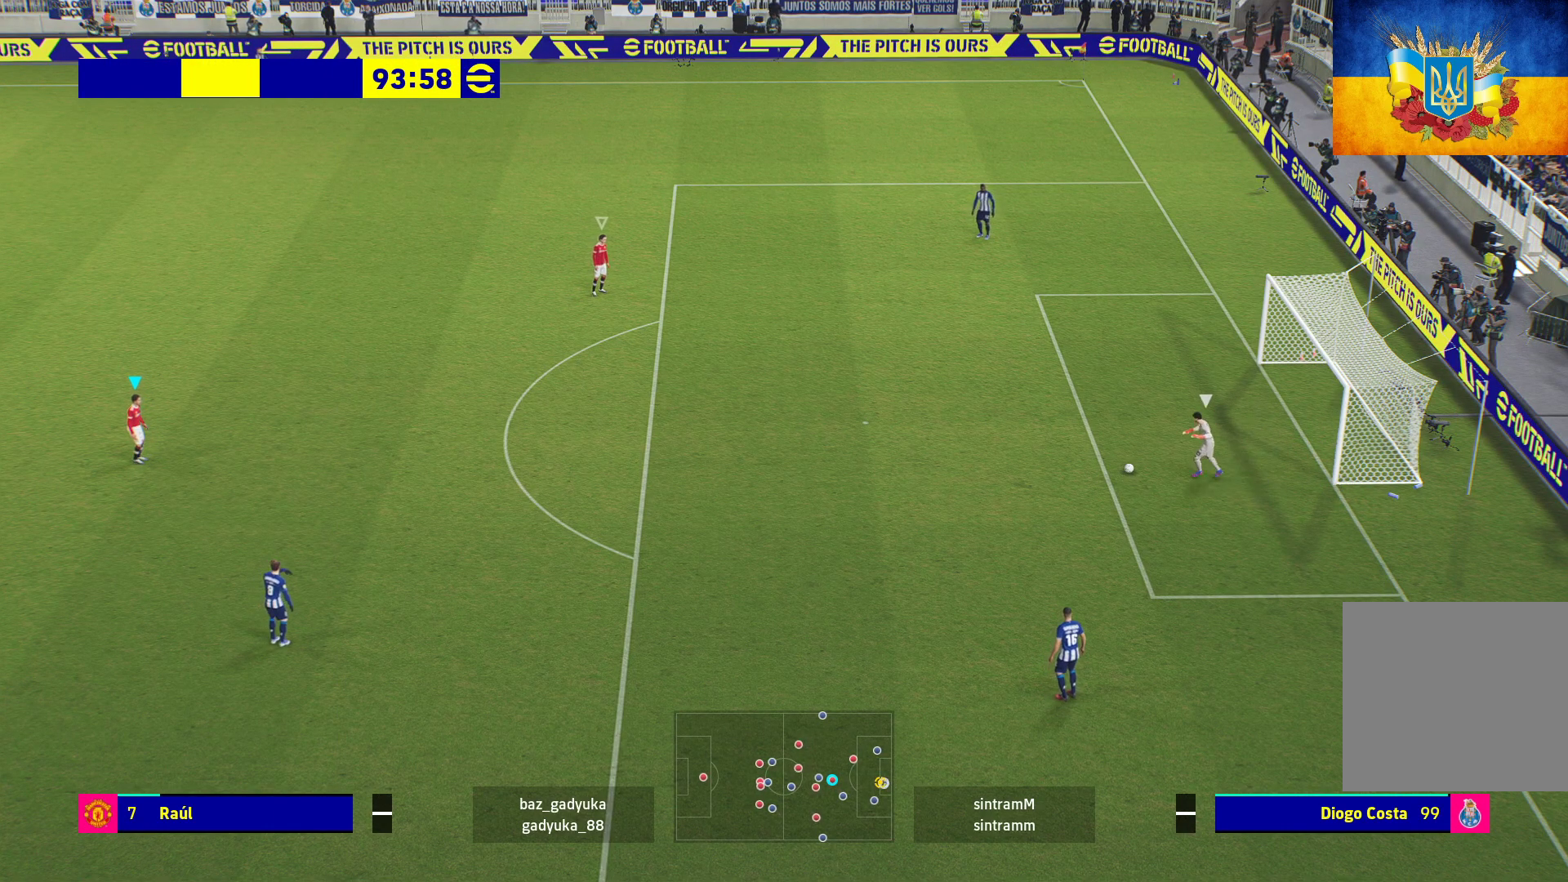
{"buttons": ["R1"], "left_stick": "down-right", "right_stick": "center", "events": [[483, "left_stick", "down-right"]]}
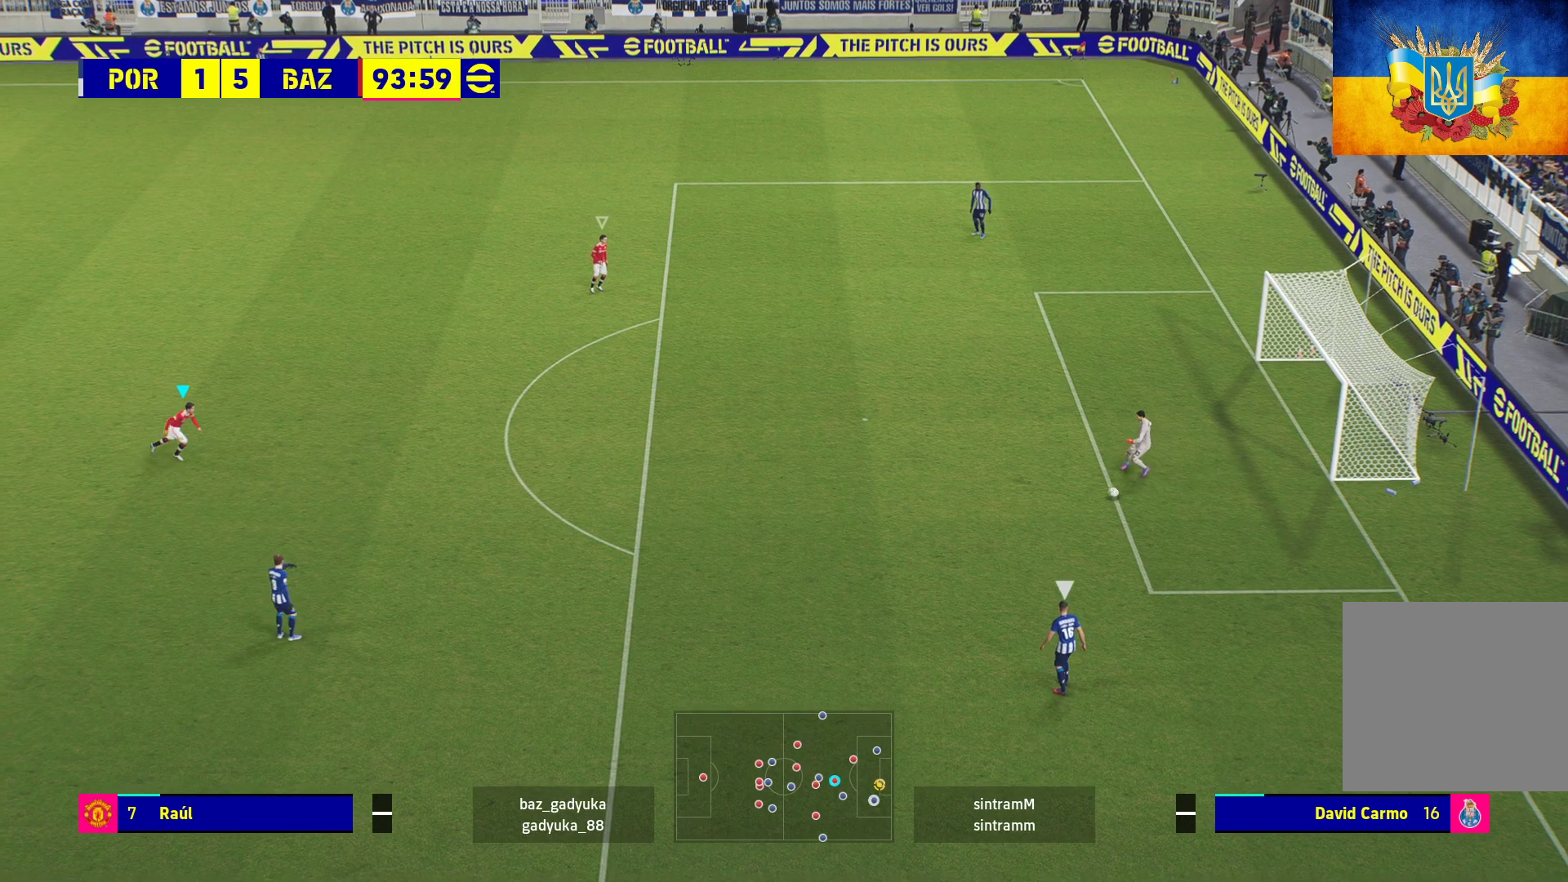
{"buttons": ["R1"], "left_stick": "down", "right_stick": "center", "events": [[483, "left_stick", "down"]]}
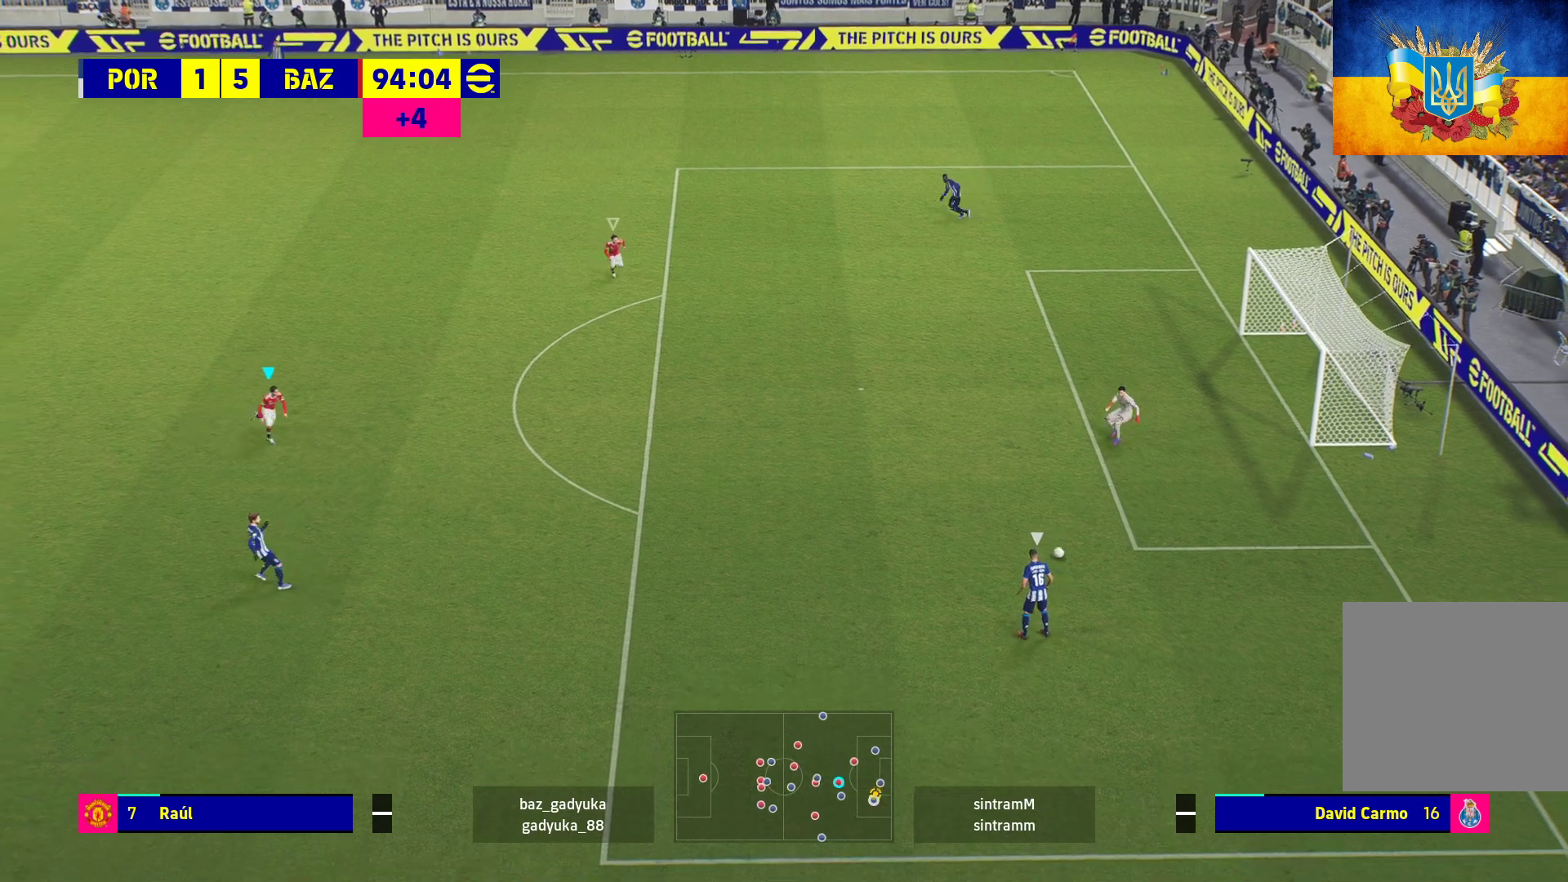
{"buttons": ["L2", "R1", "L3"], "left_stick": "down-right", "right_stick": "center", "events": [[317, "L2", "down"], [333, "left_stick", "down-right"], [417, "L3", "down"]]}
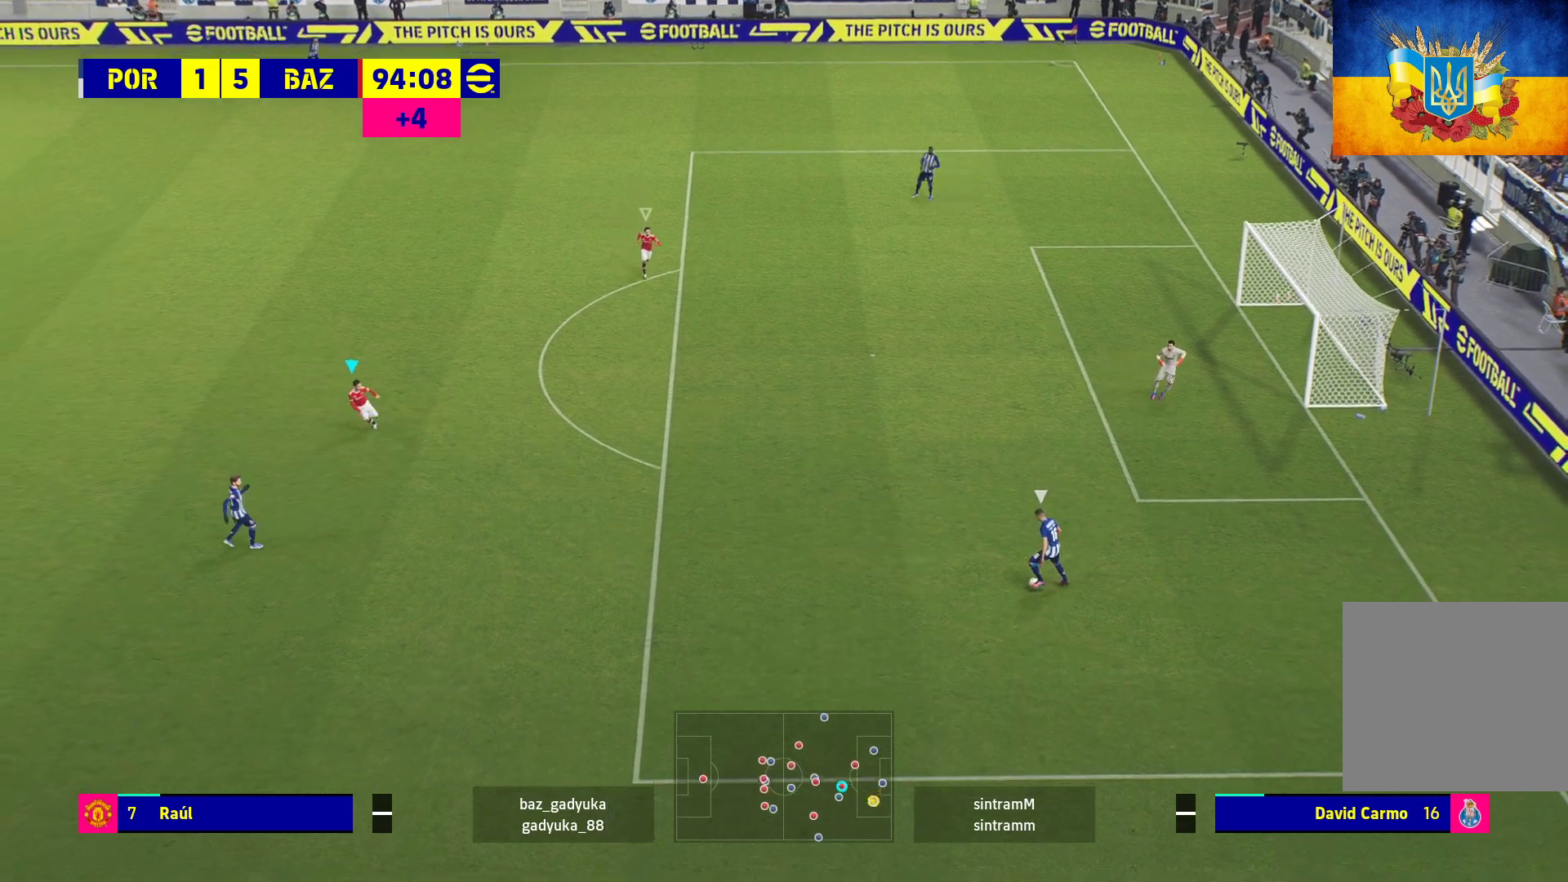
{"buttons": ["L2", "R1"], "left_stick": "down-right", "right_stick": "center", "events": [[483, "L3", "up"]]}
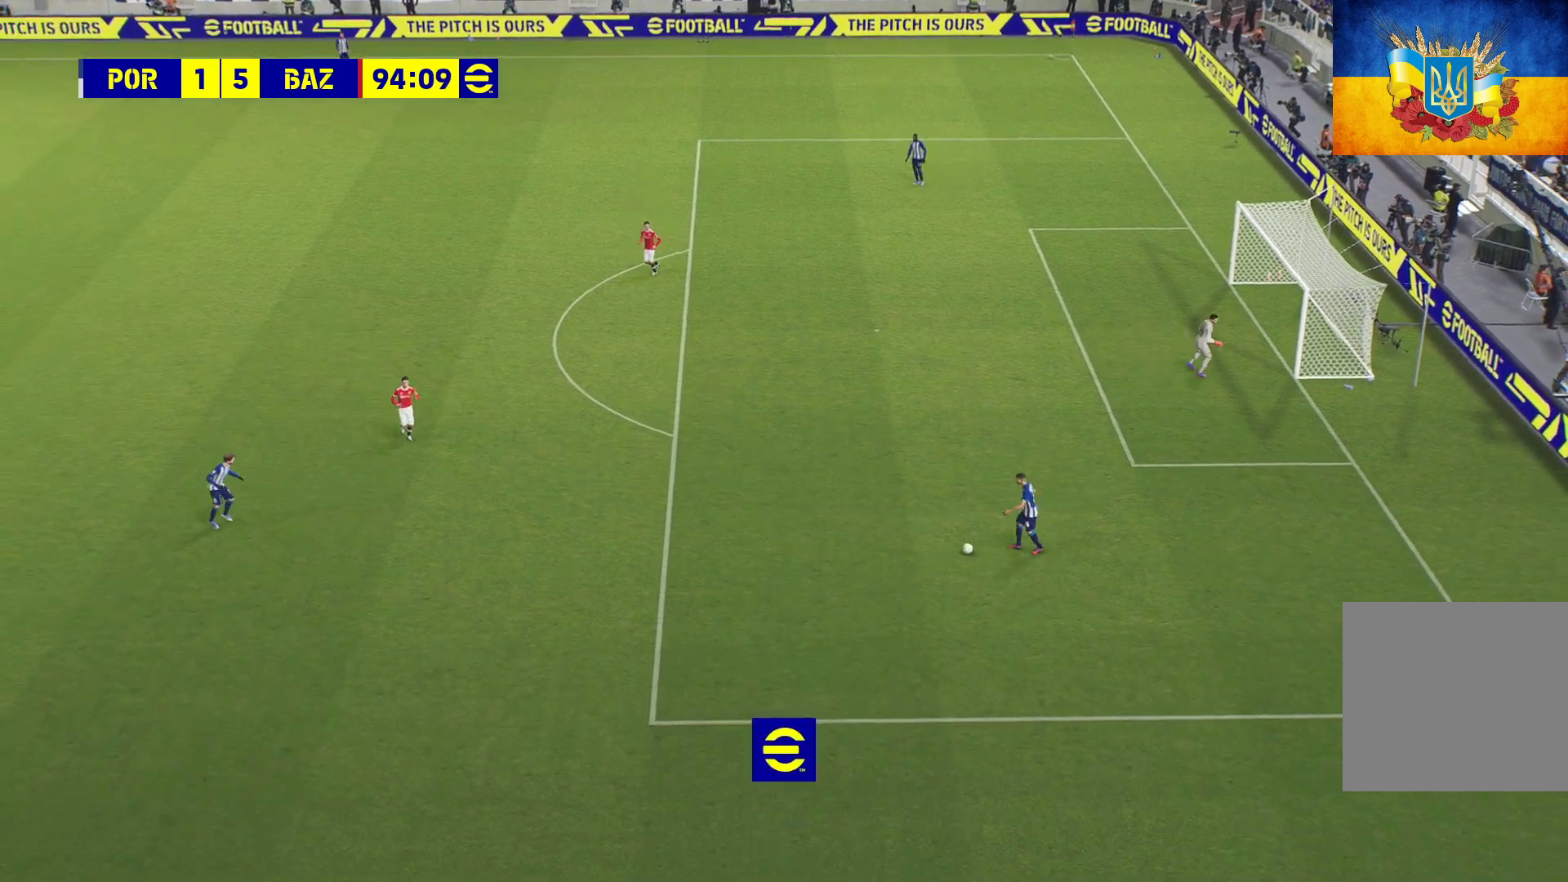
{"buttons": [], "left_stick": "center", "right_stick": "center", "events": [[83, "L2", "up"], [117, "R1", "up"], [200, "left_stick", "center"], [250, "A", "down"], [367, "A", "up"]]}
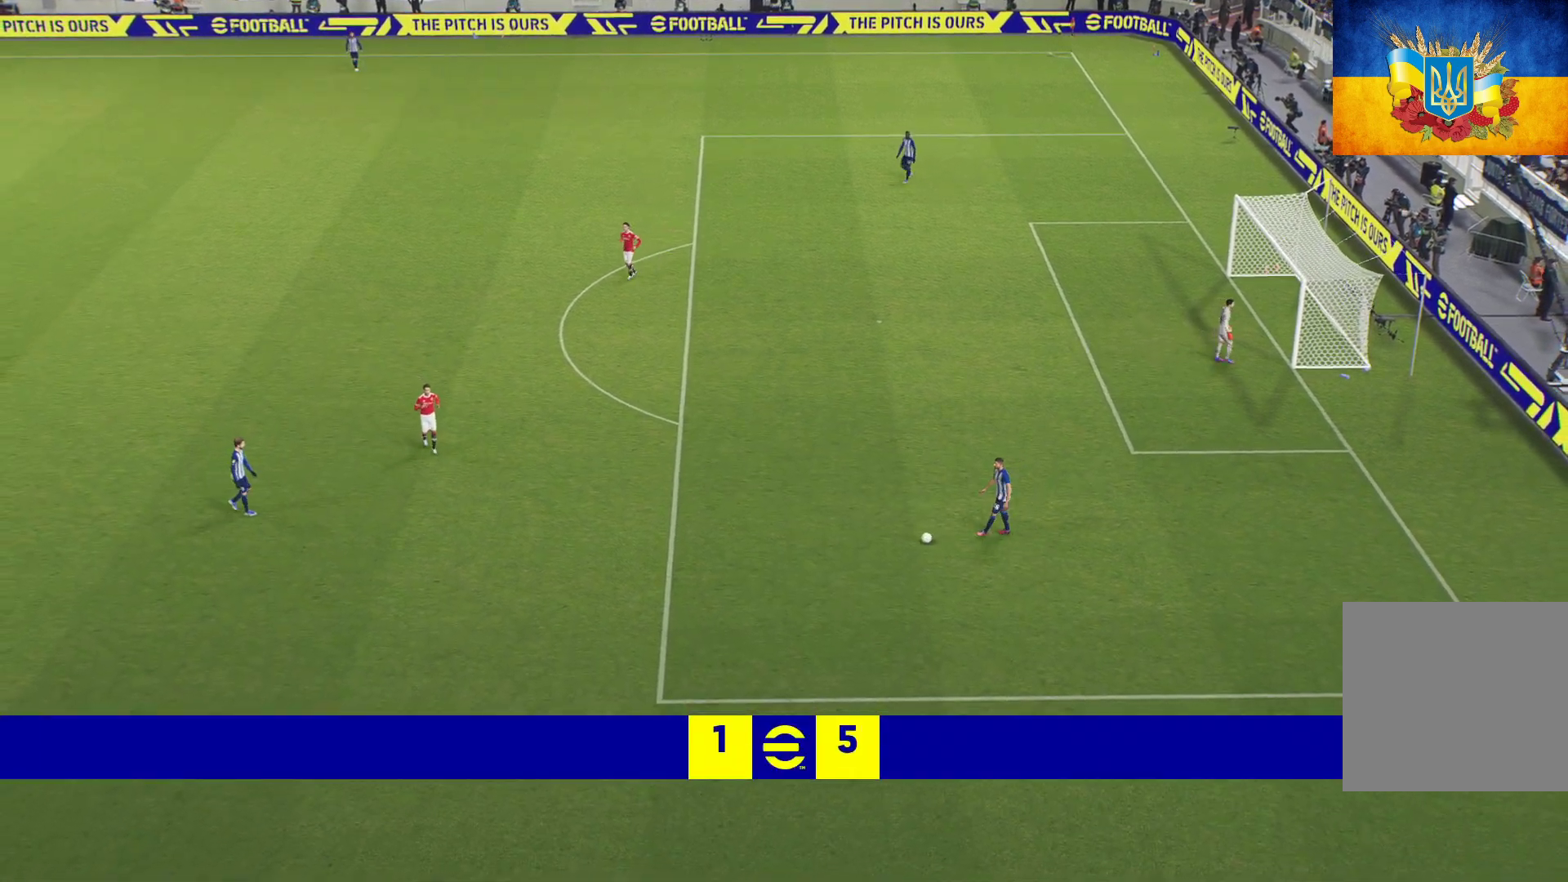
{"buttons": [], "left_stick": "center", "right_stick": "center", "events": [[17, "A", "down"], [100, "A", "up"]]}
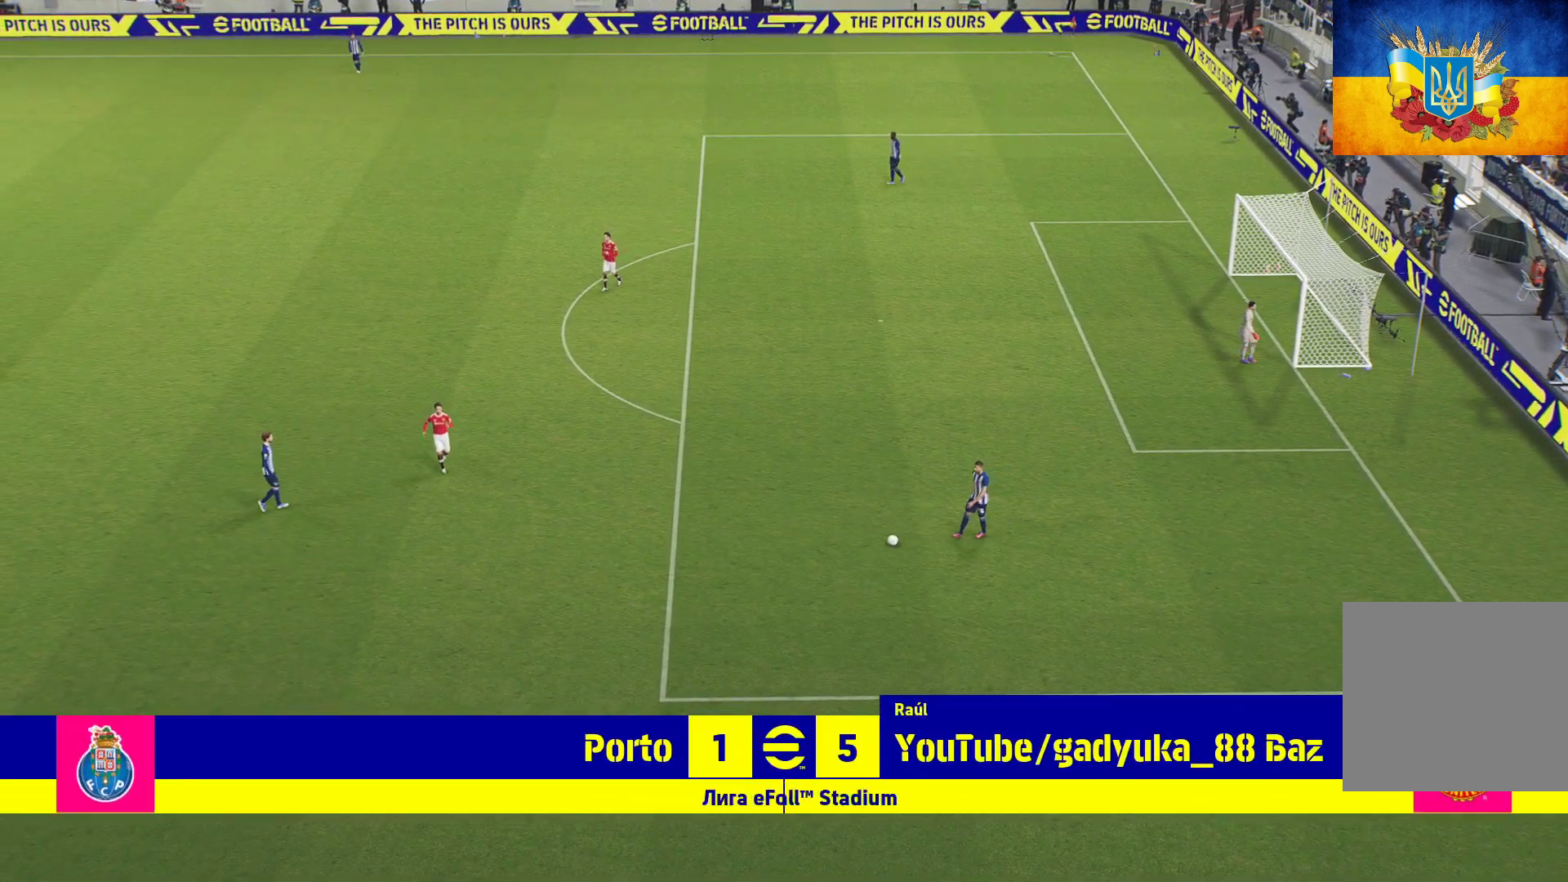
{"buttons": ["A"], "left_stick": "center", "right_stick": "center", "events": [[417, "A", "down"]]}
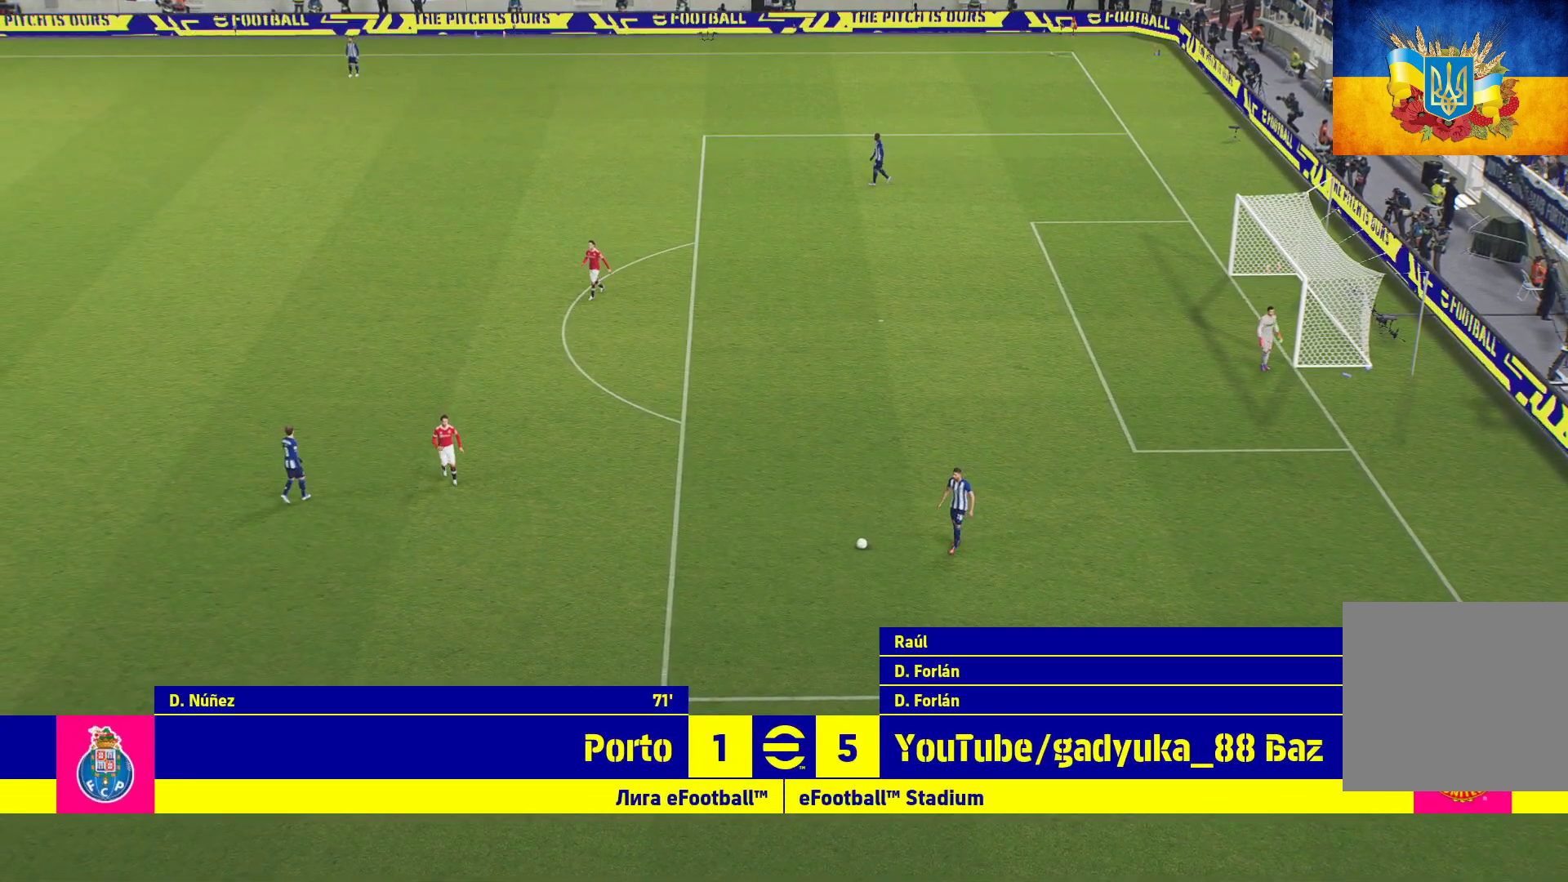
{"buttons": [], "left_stick": "center", "right_stick": "center", "events": [[67, "A", "up"]]}
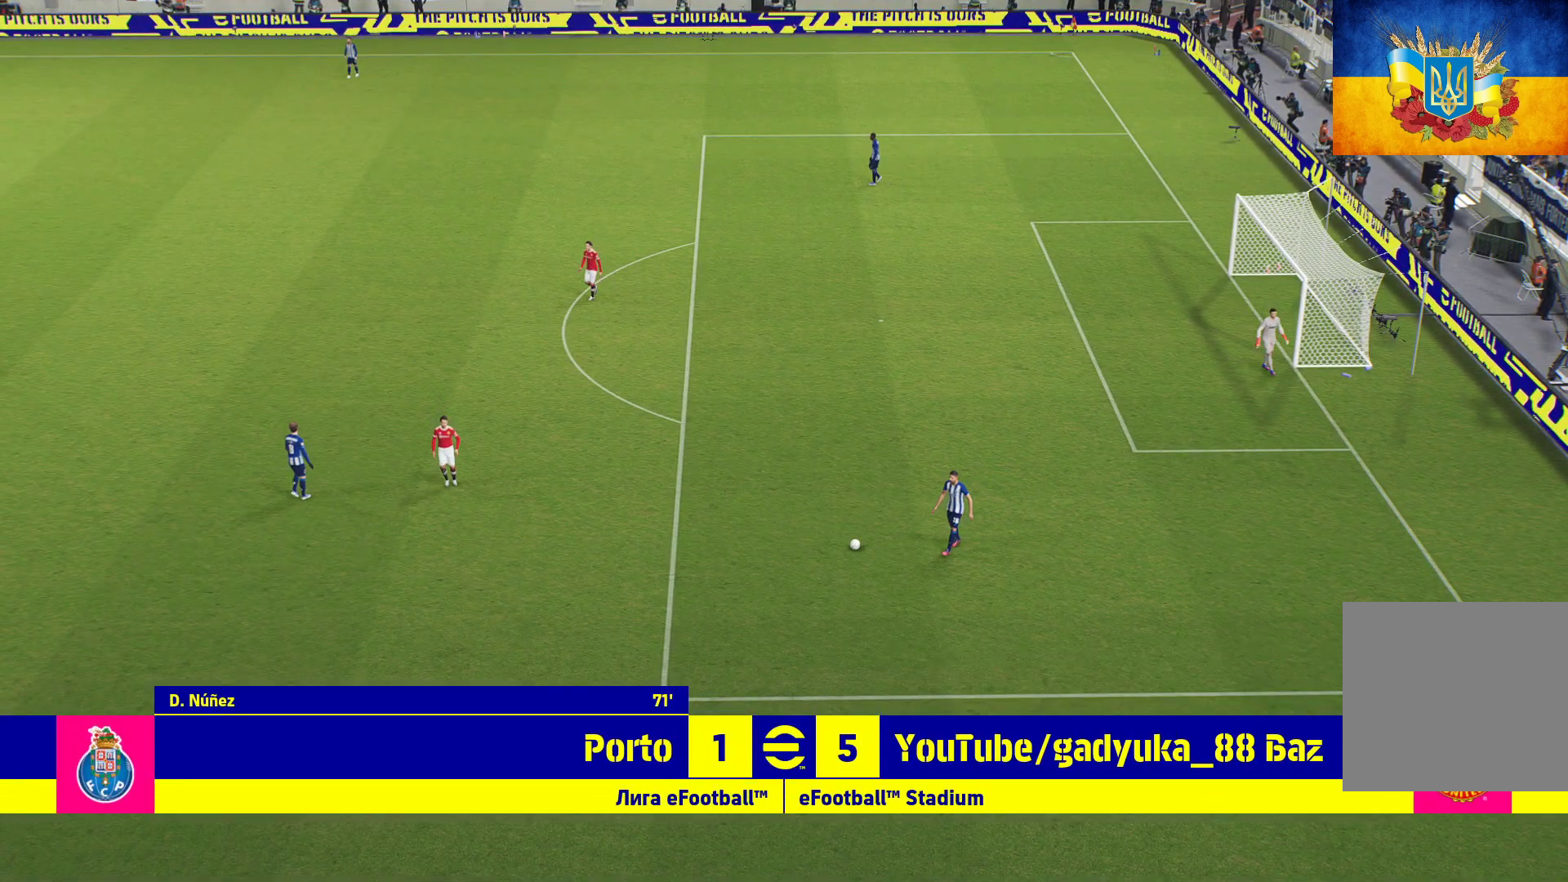
{"buttons": [], "left_stick": "center", "right_stick": "center", "events": []}
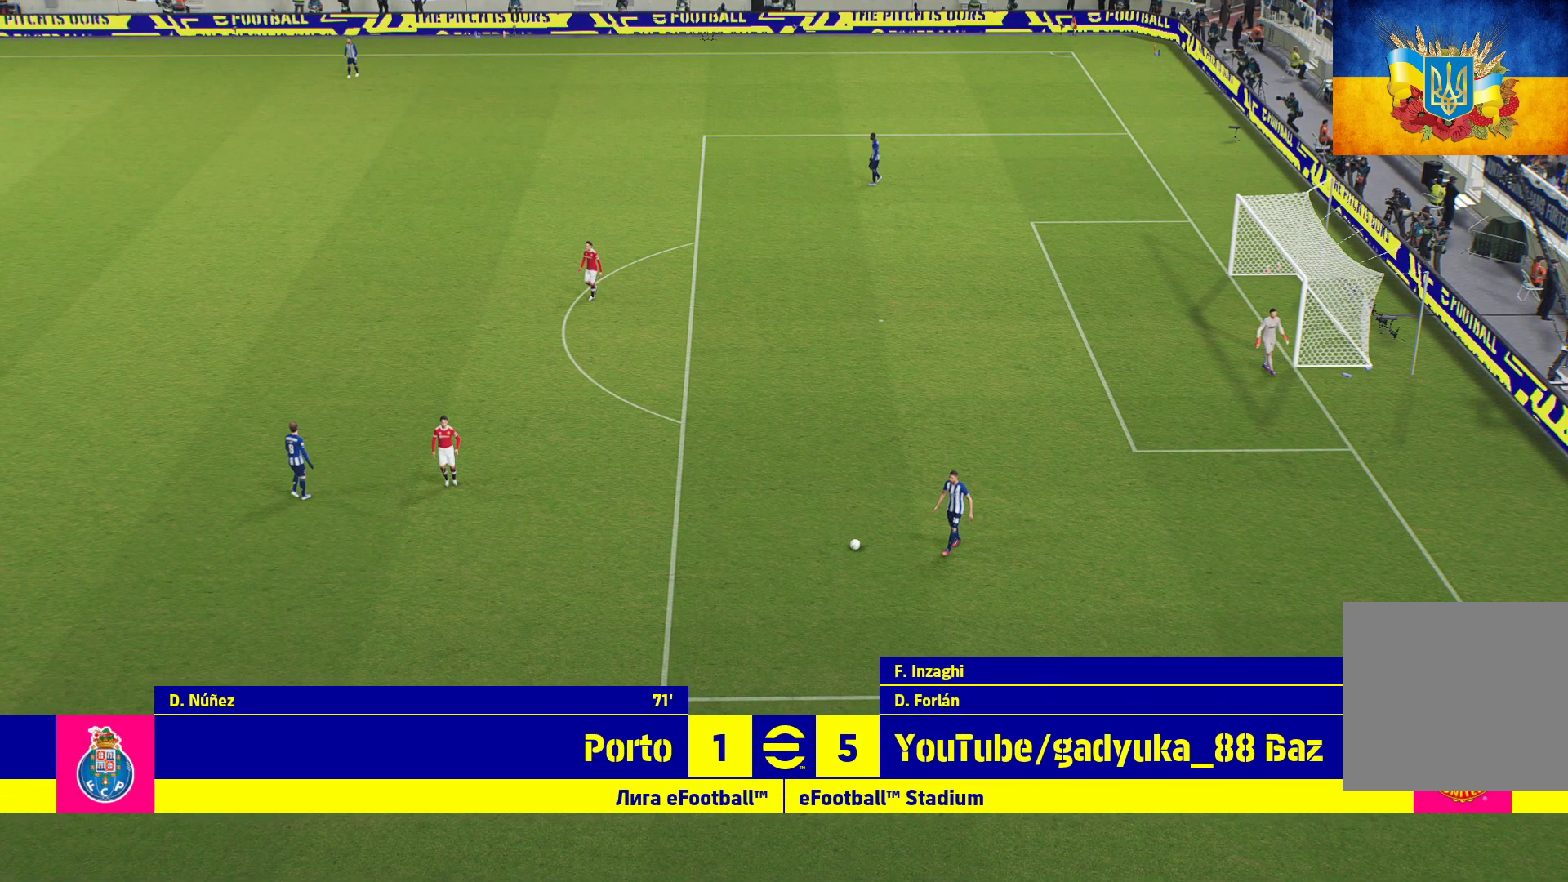
{"buttons": ["A"], "left_stick": "center", "right_stick": "center", "events": [[467, "A", "down"]]}
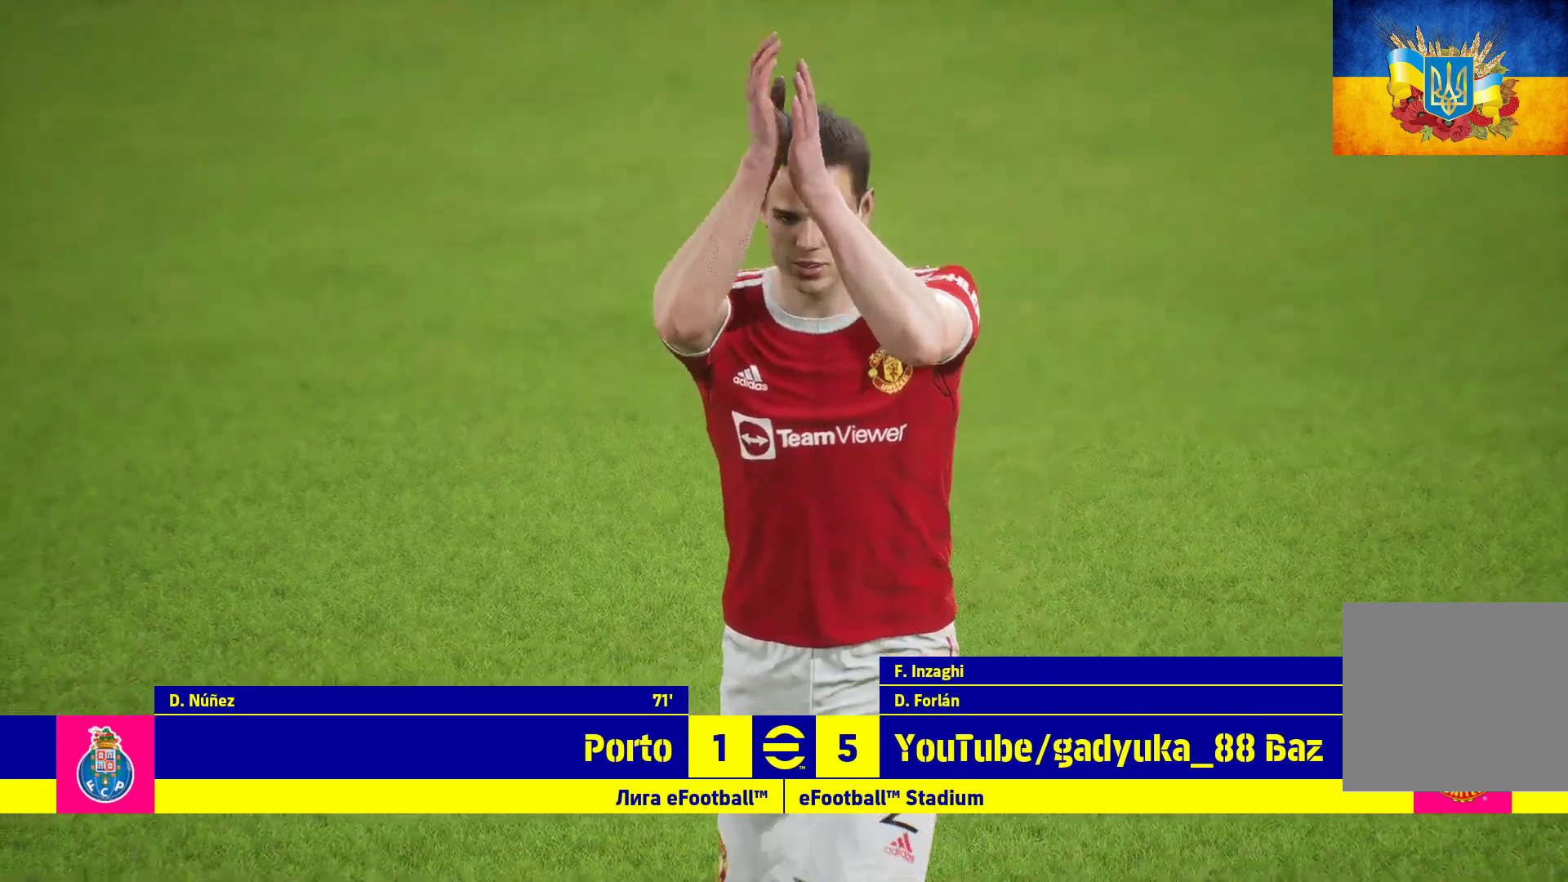
{"buttons": [], "left_stick": "center", "right_stick": "center", "events": [[217, "A", "up"], [283, "A", "down"], [383, "A", "up"]]}